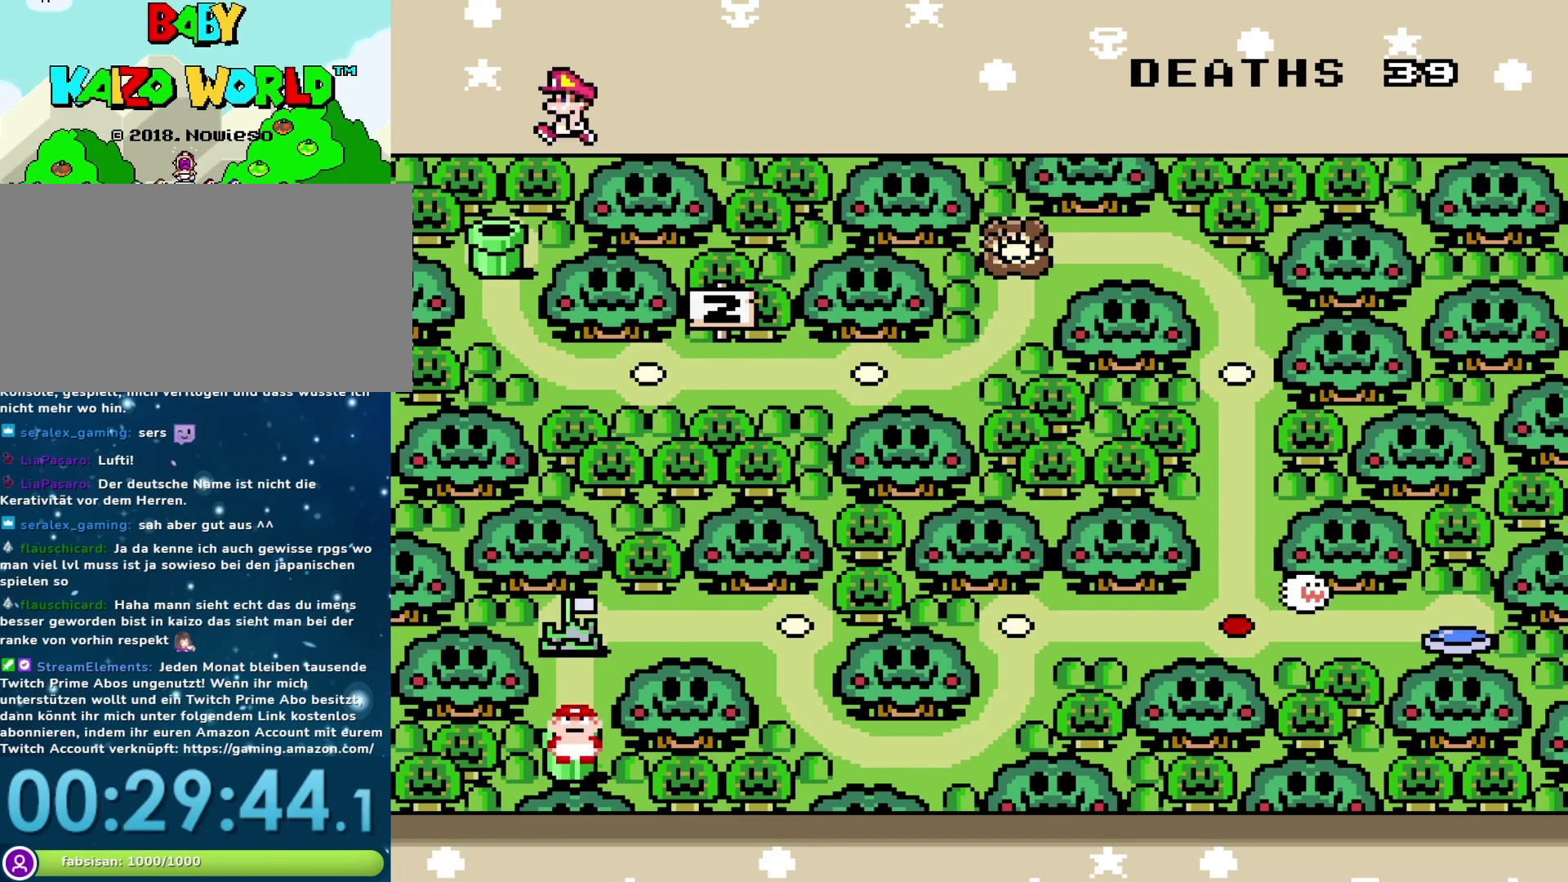
Gameplay with a controller (Nintendo layout); each line is a JSON object with the inputs held at the frame after it. "events" lists button and stick changes between this image and that frame as [ms after this image, input, new state], when the widget could be followed in between. Not read: L3 R3.
{"buttons": [], "events": [[50, "B", "down"], [183, "B", "up"]]}
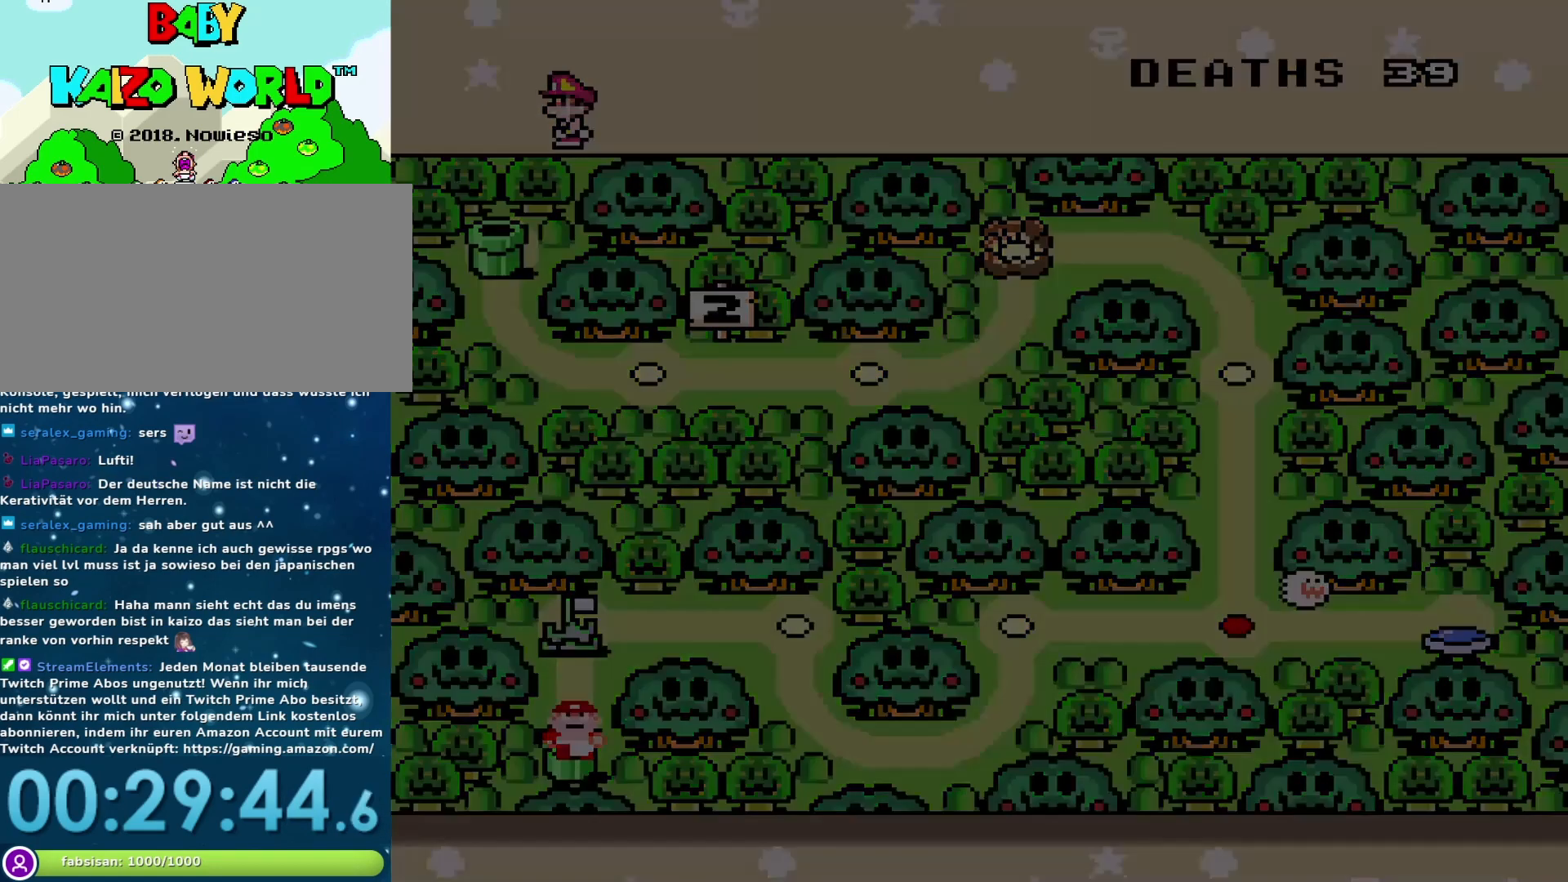
{"buttons": [], "events": []}
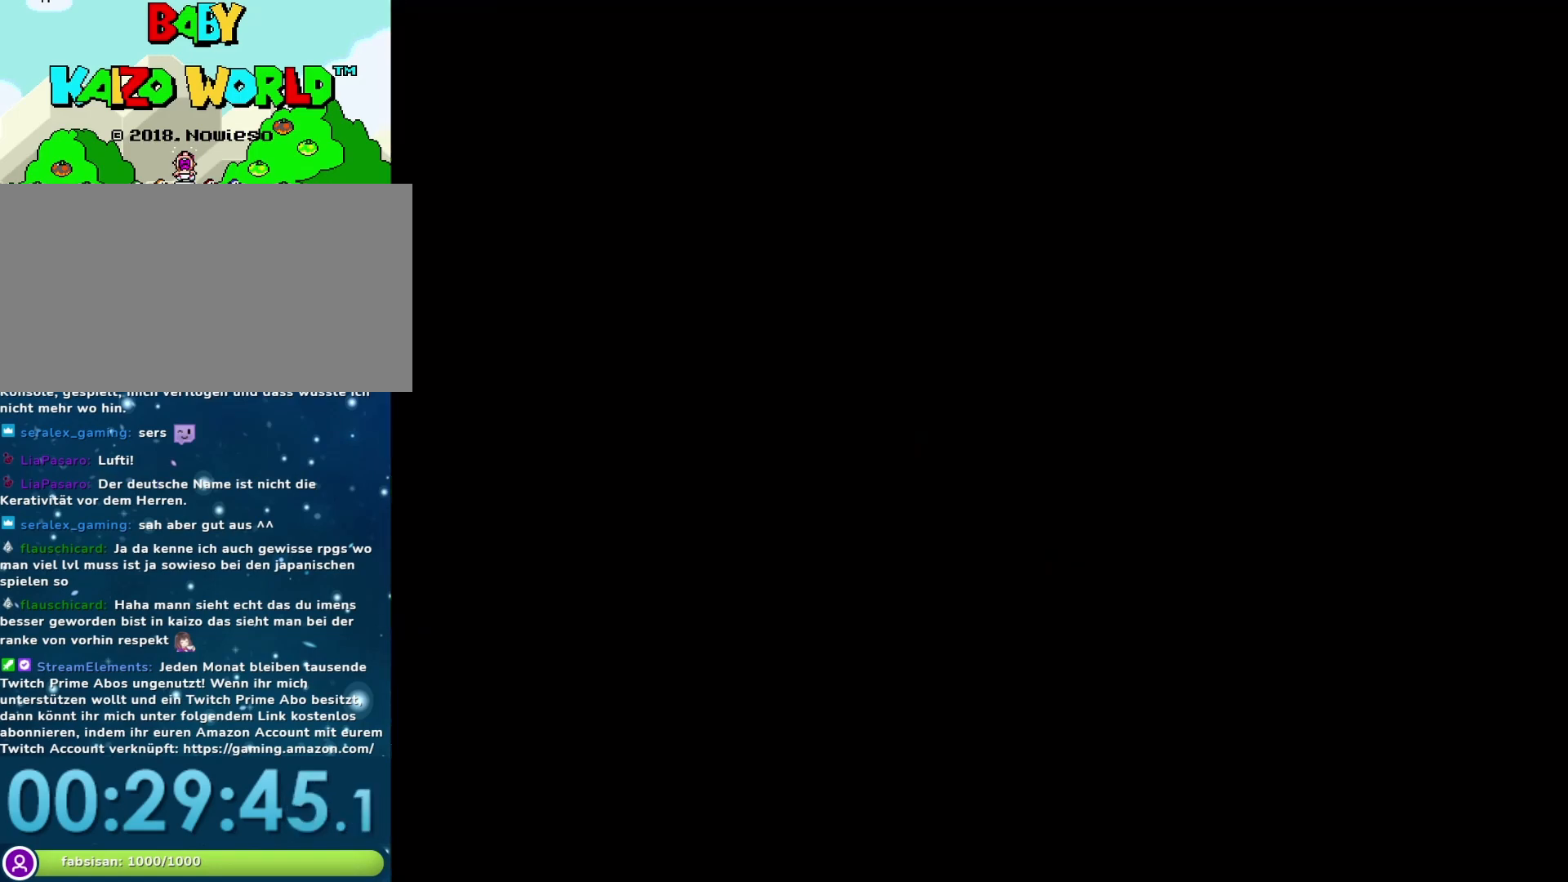
{"buttons": [], "events": []}
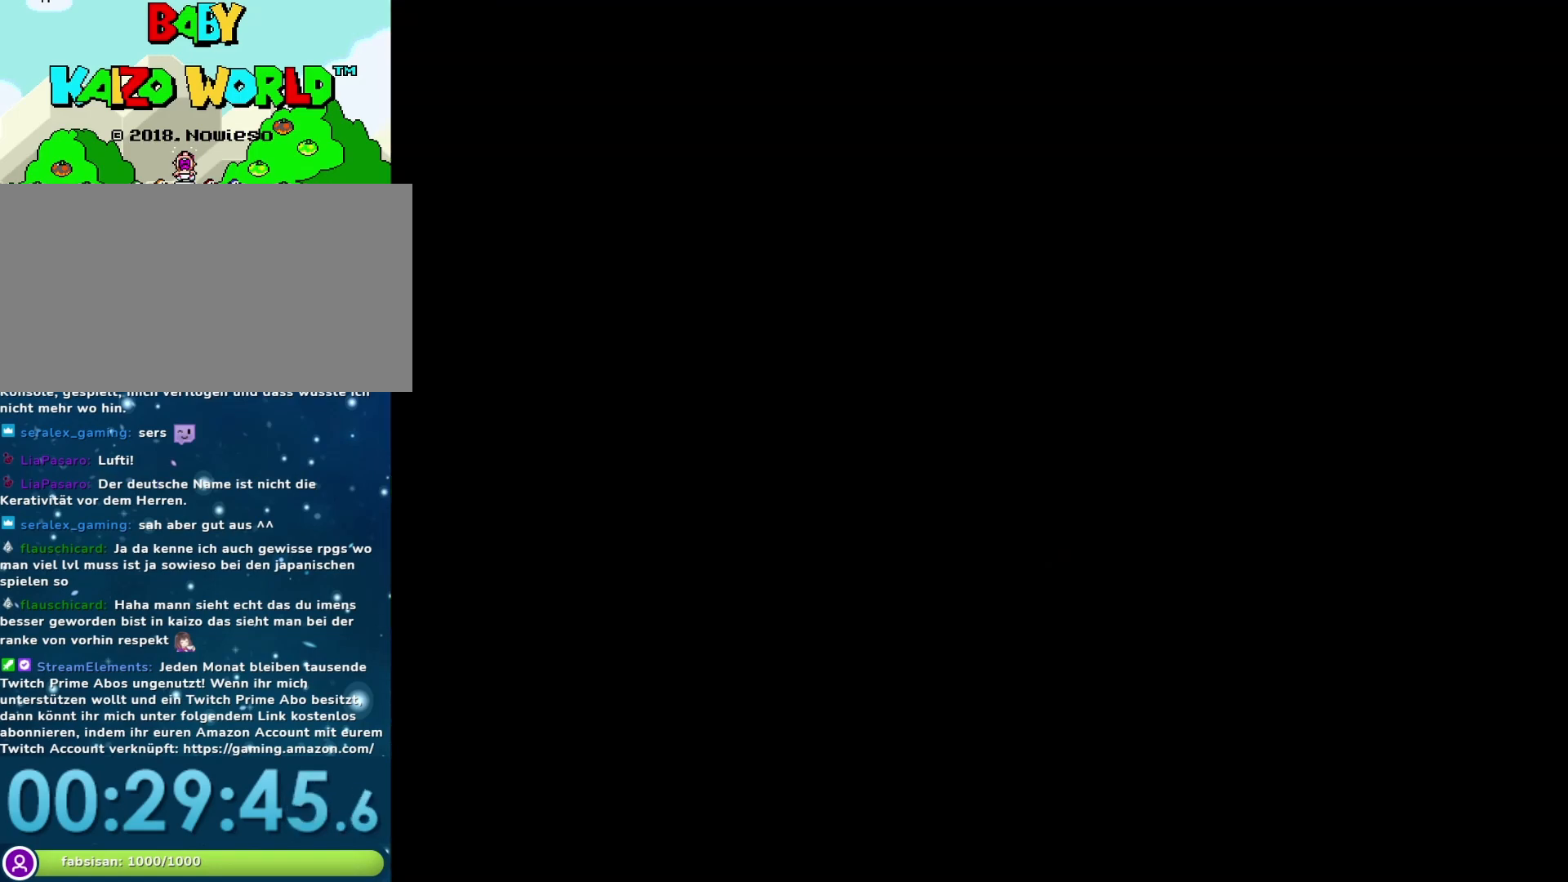
{"buttons": [], "events": []}
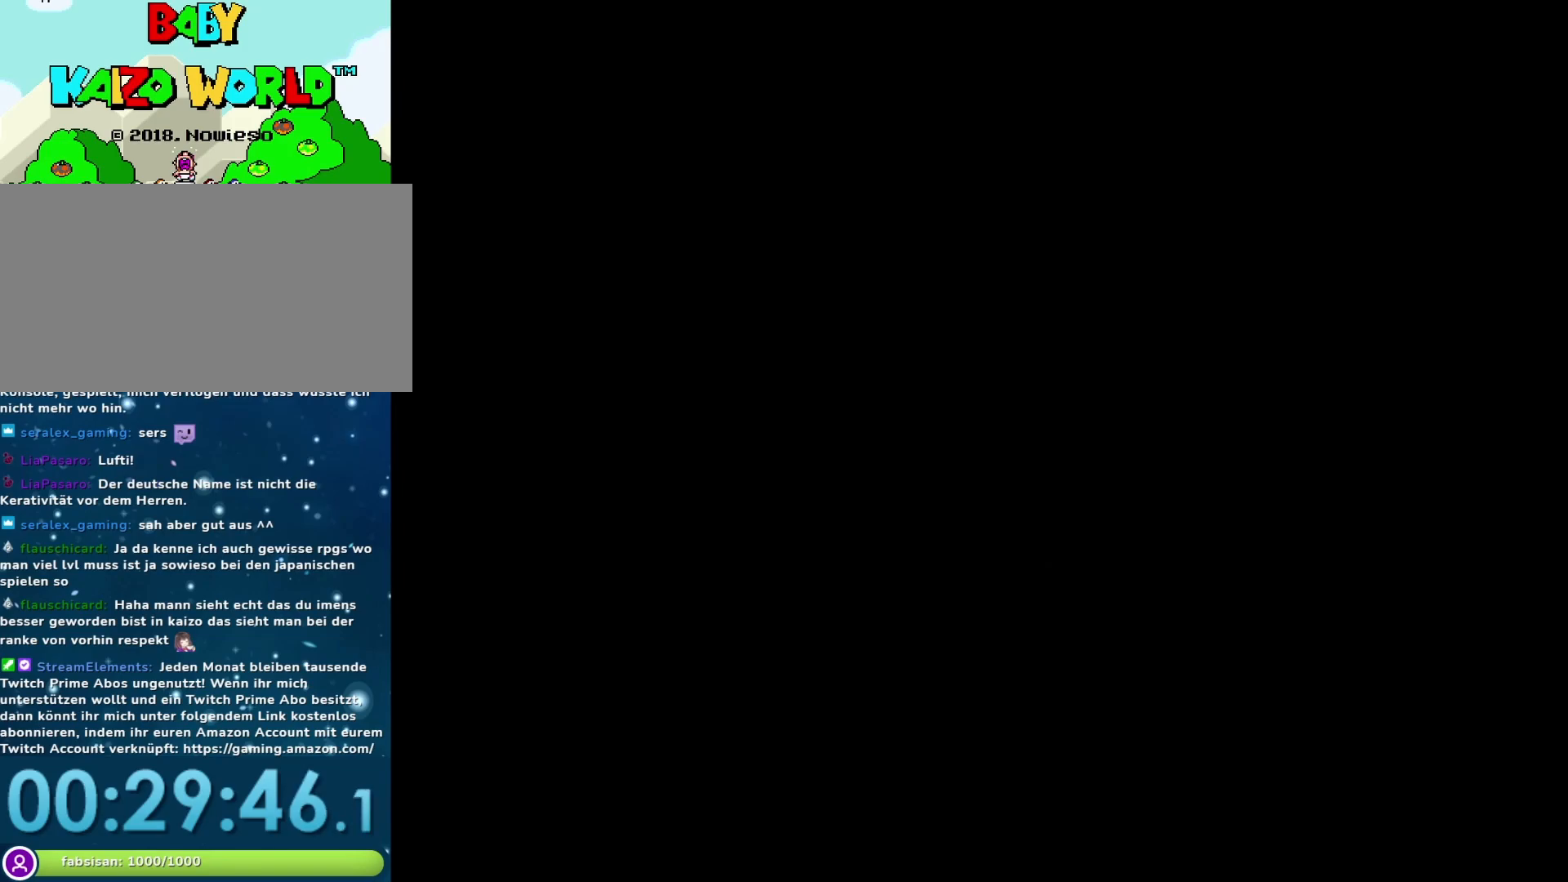
{"buttons": [], "events": []}
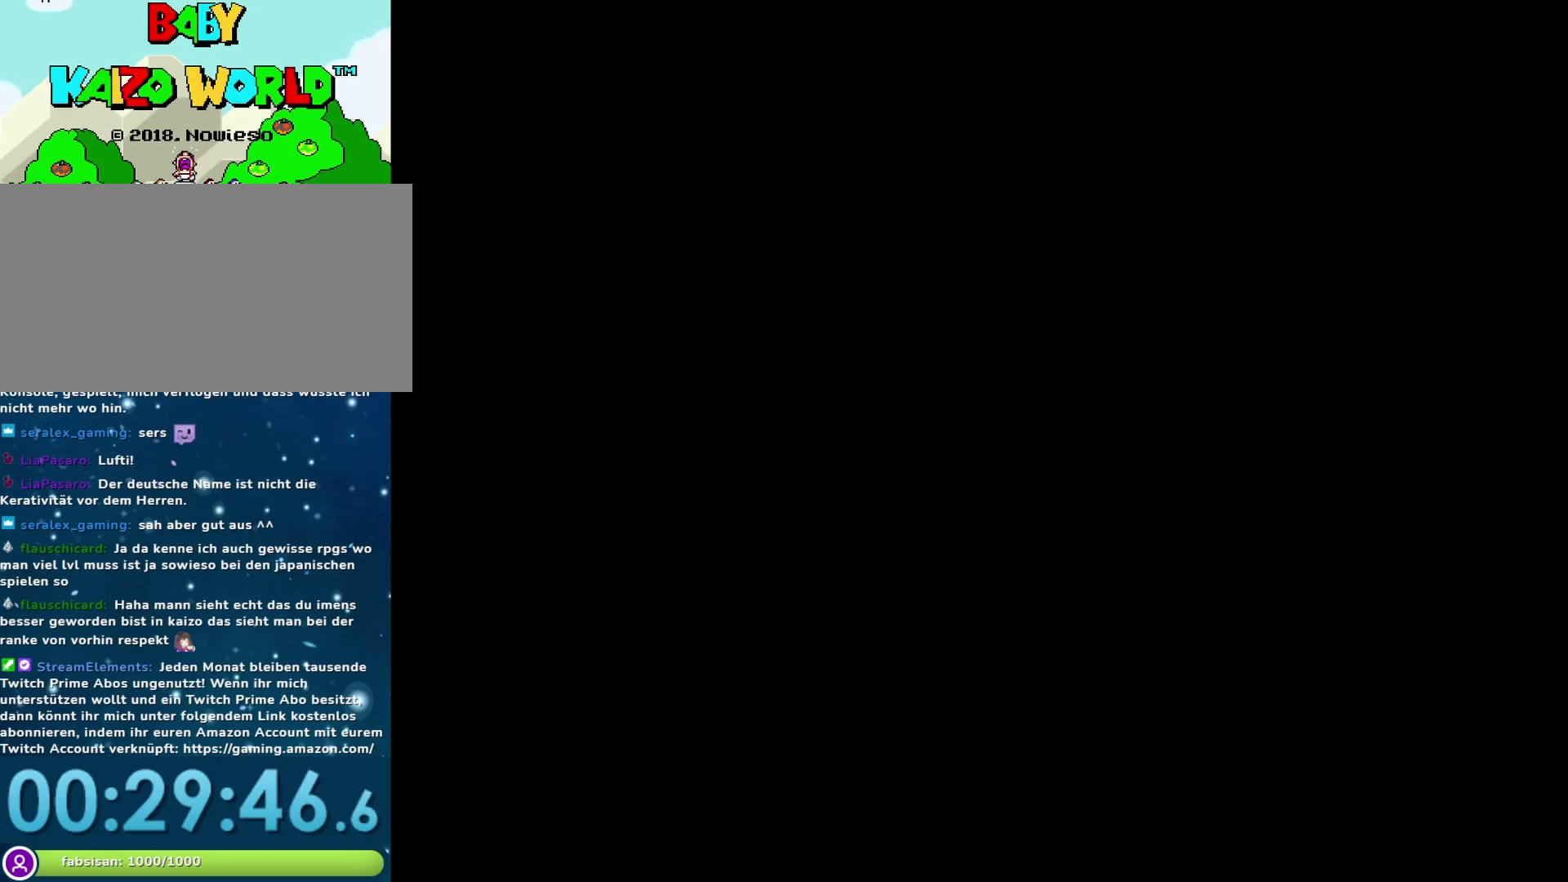
{"buttons": [], "events": []}
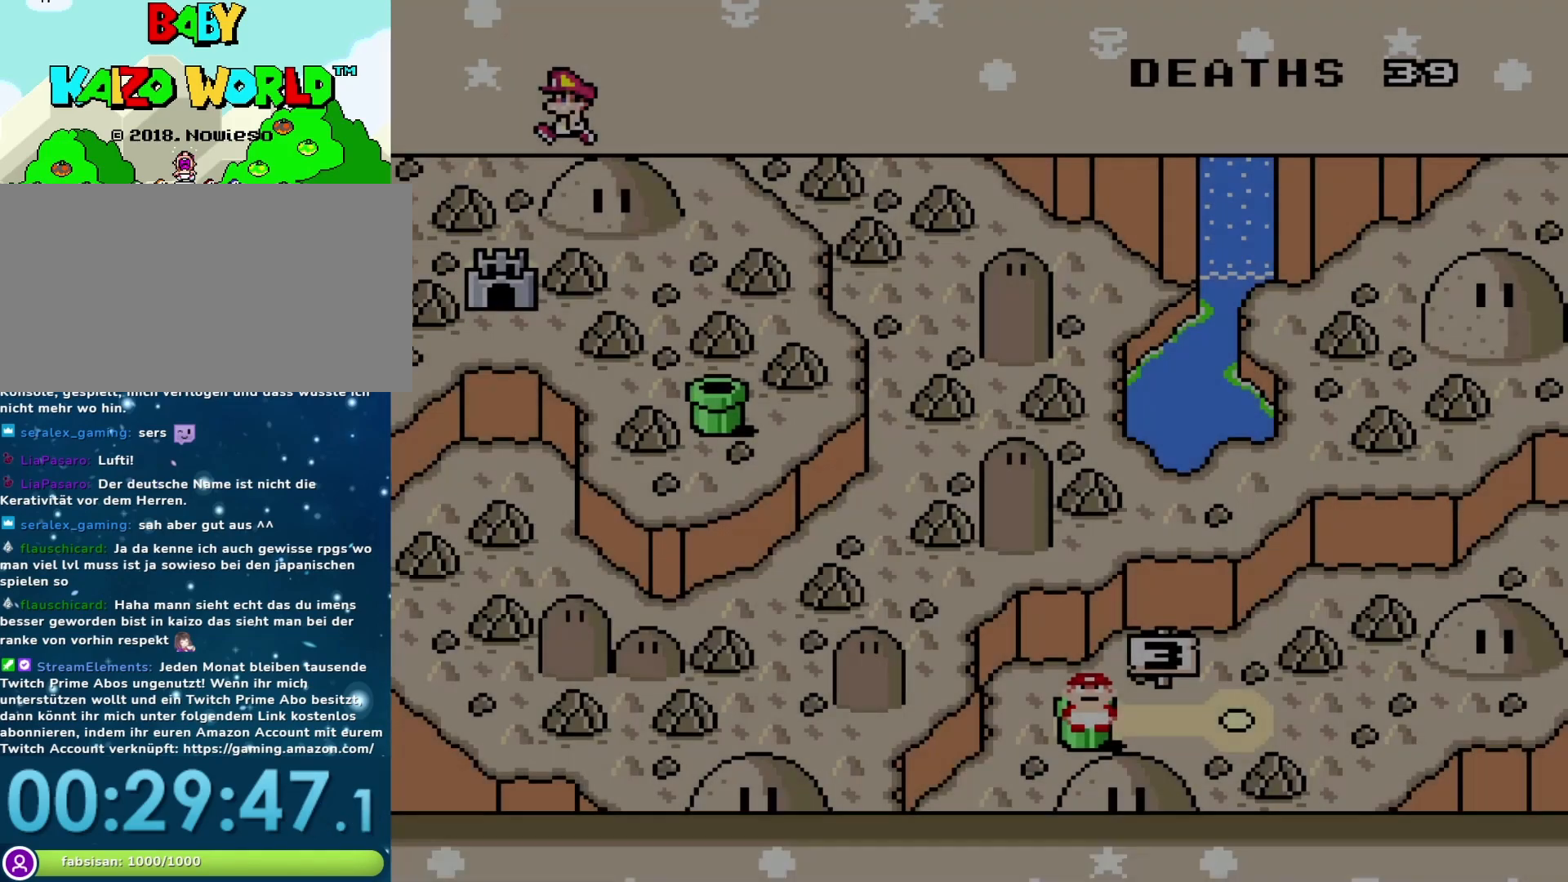
{"buttons": [], "events": []}
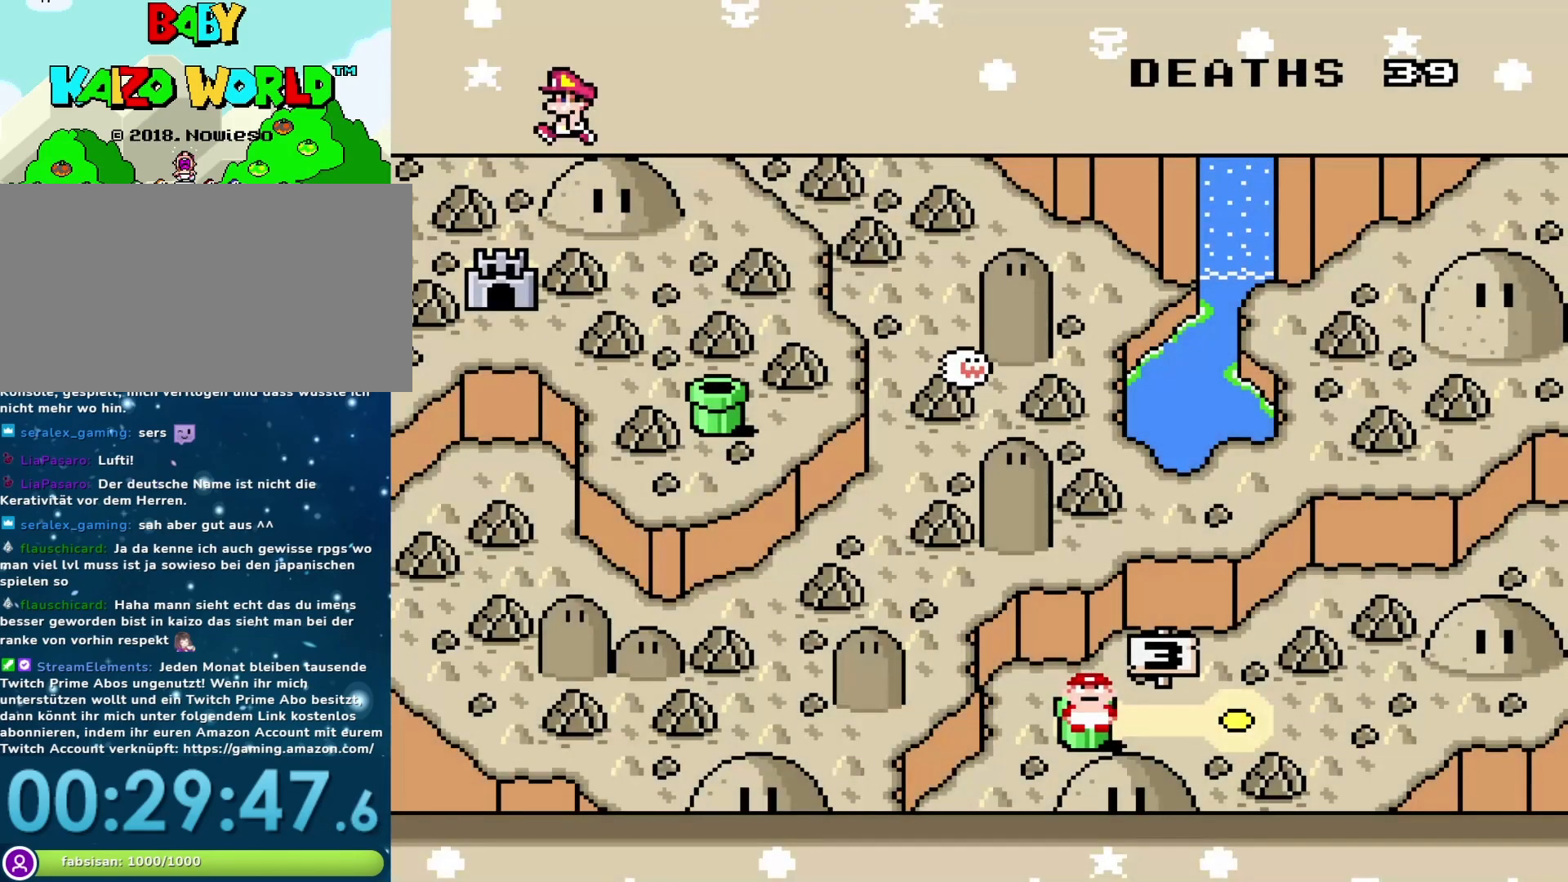
{"buttons": [], "events": []}
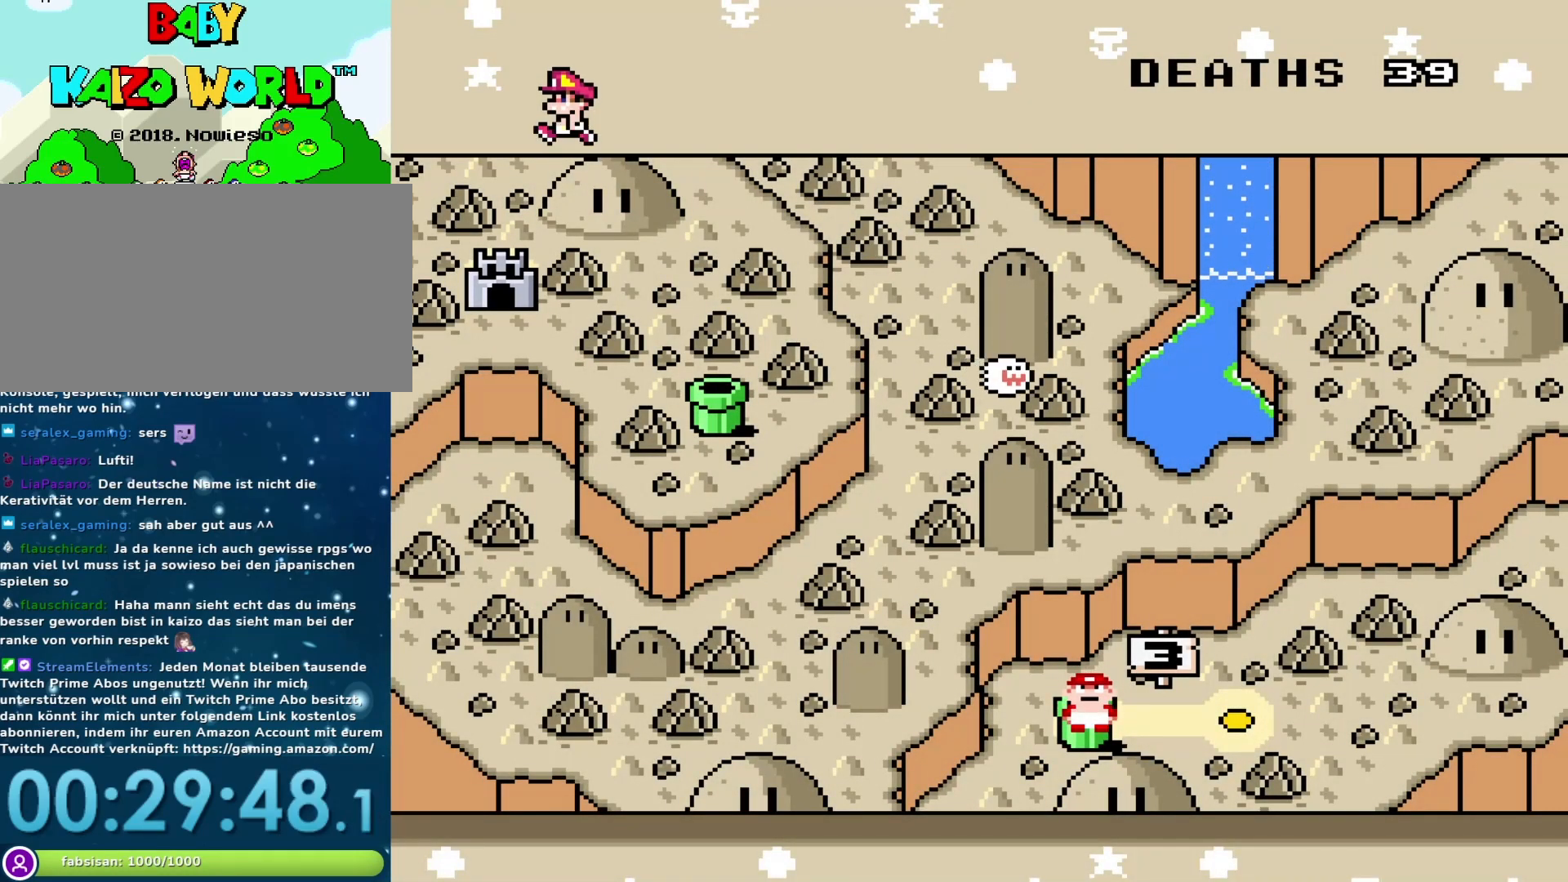
{"buttons": [], "events": []}
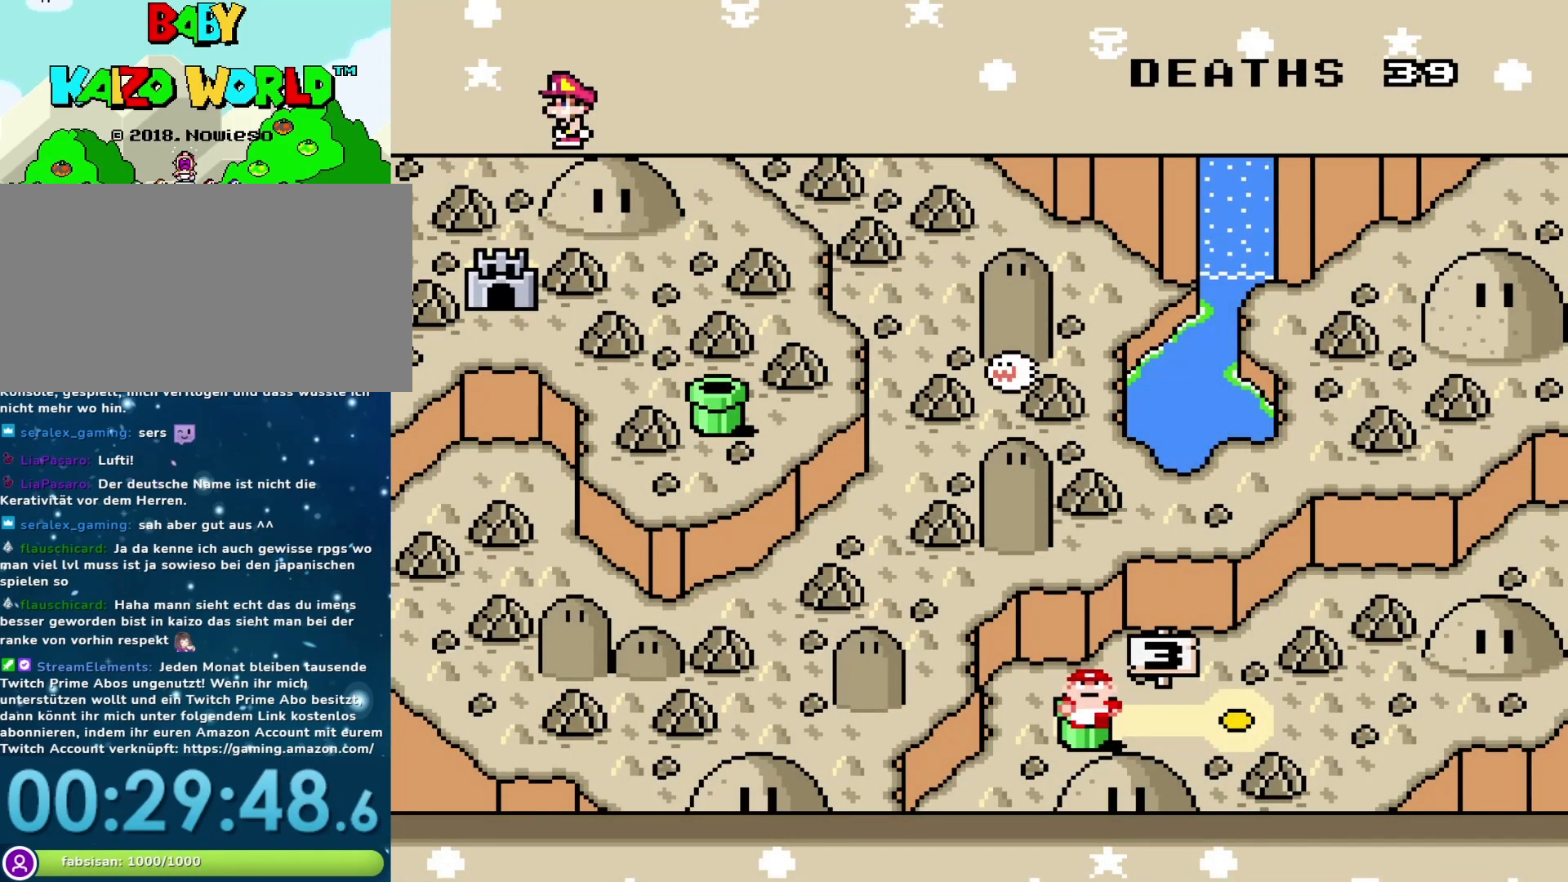
{"buttons": [], "events": []}
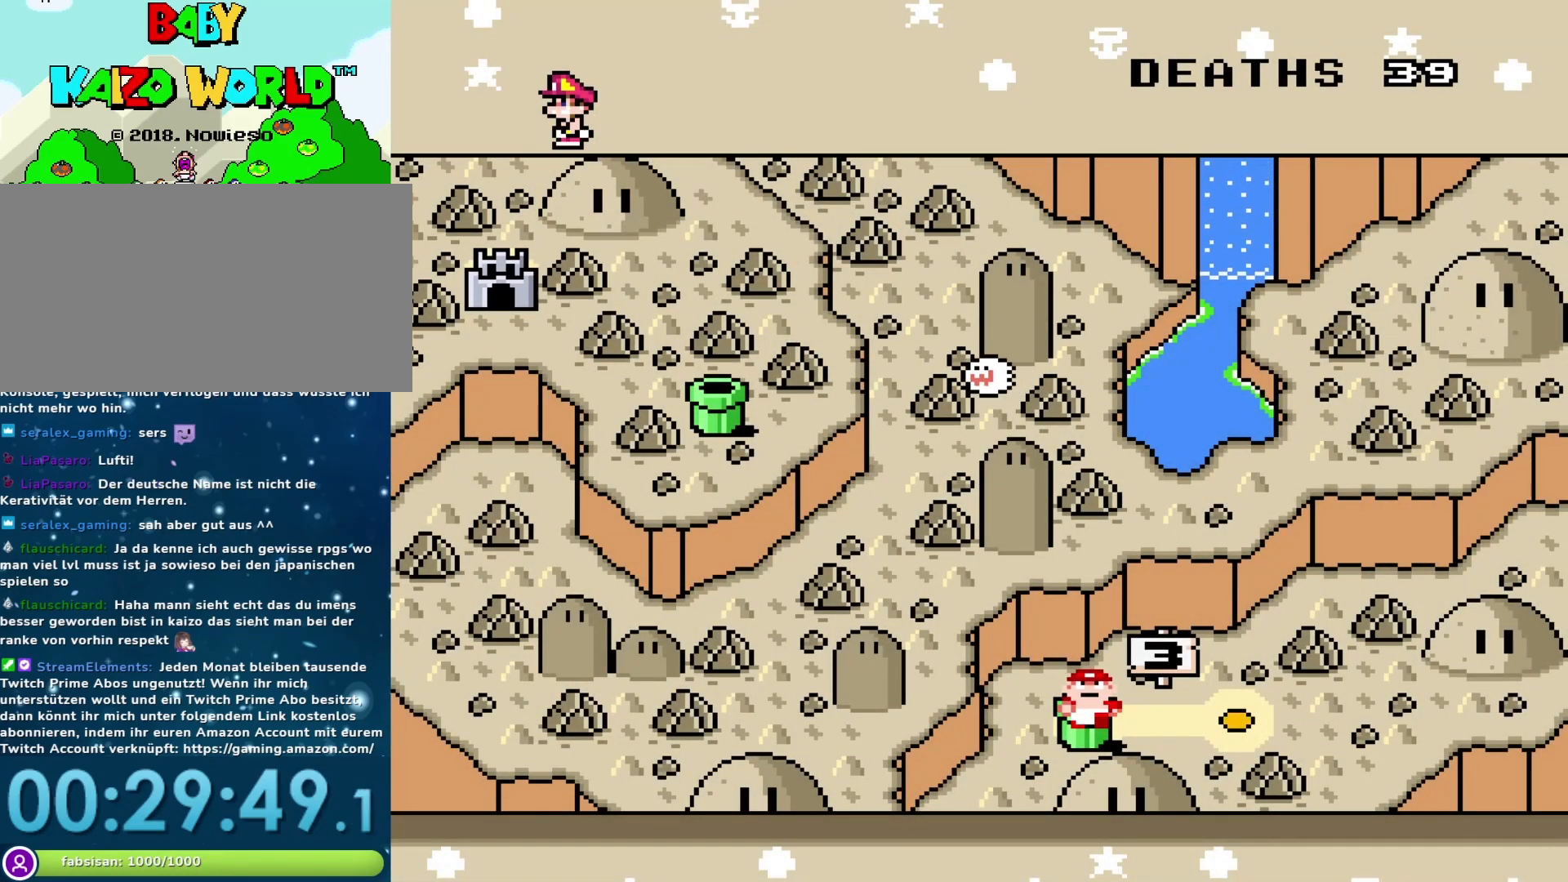
{"buttons": [], "events": [[17, "DPAD_RIGHT", "down"], [483, "DPAD_RIGHT", "up"]]}
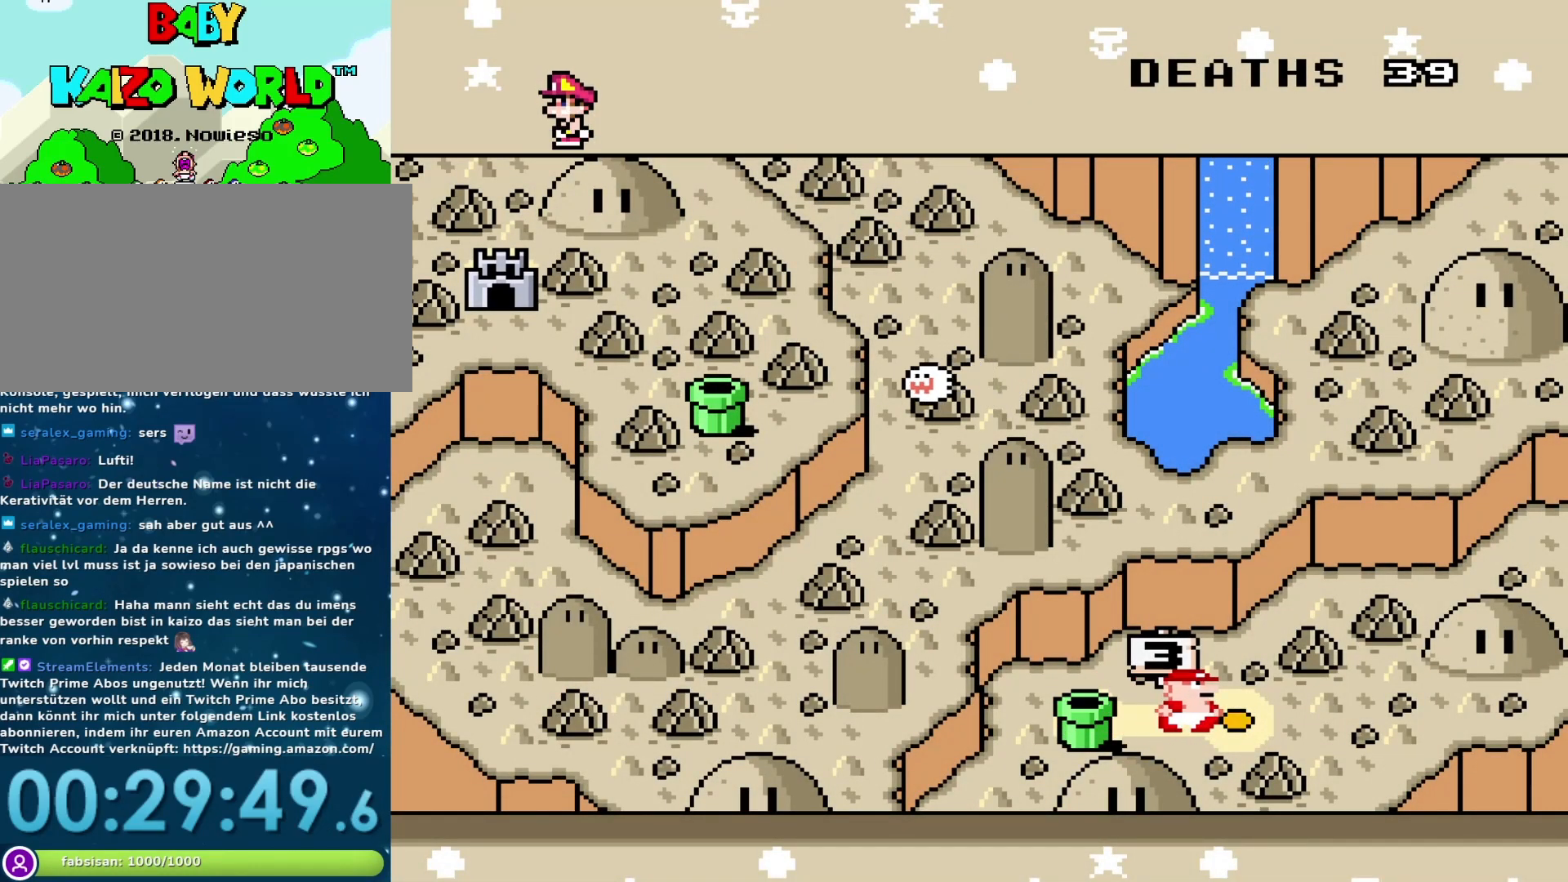
{"buttons": [], "events": []}
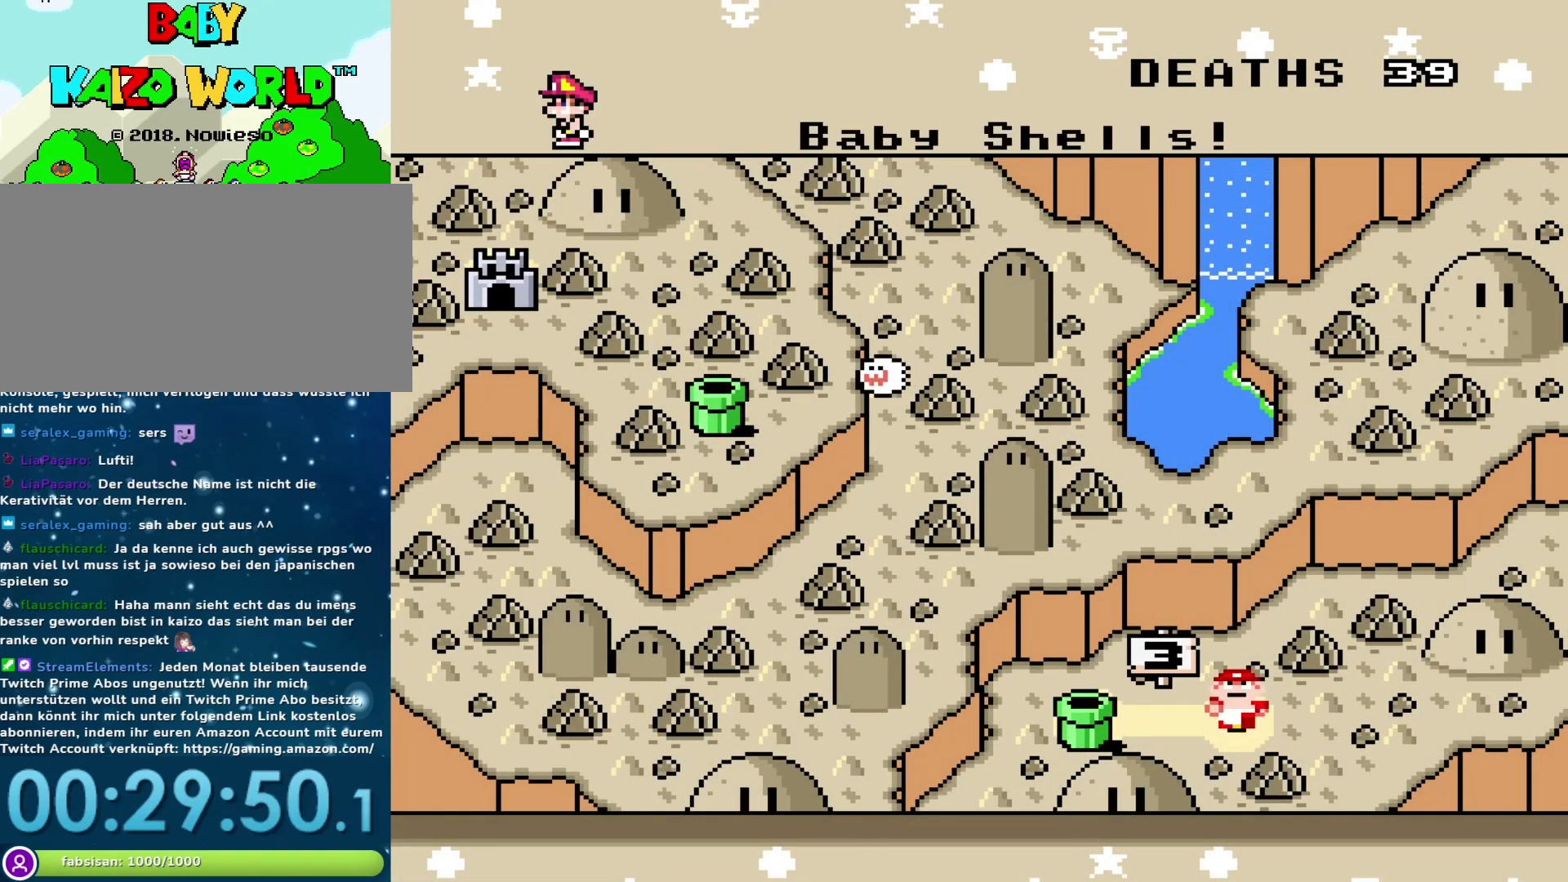
{"buttons": [], "events": []}
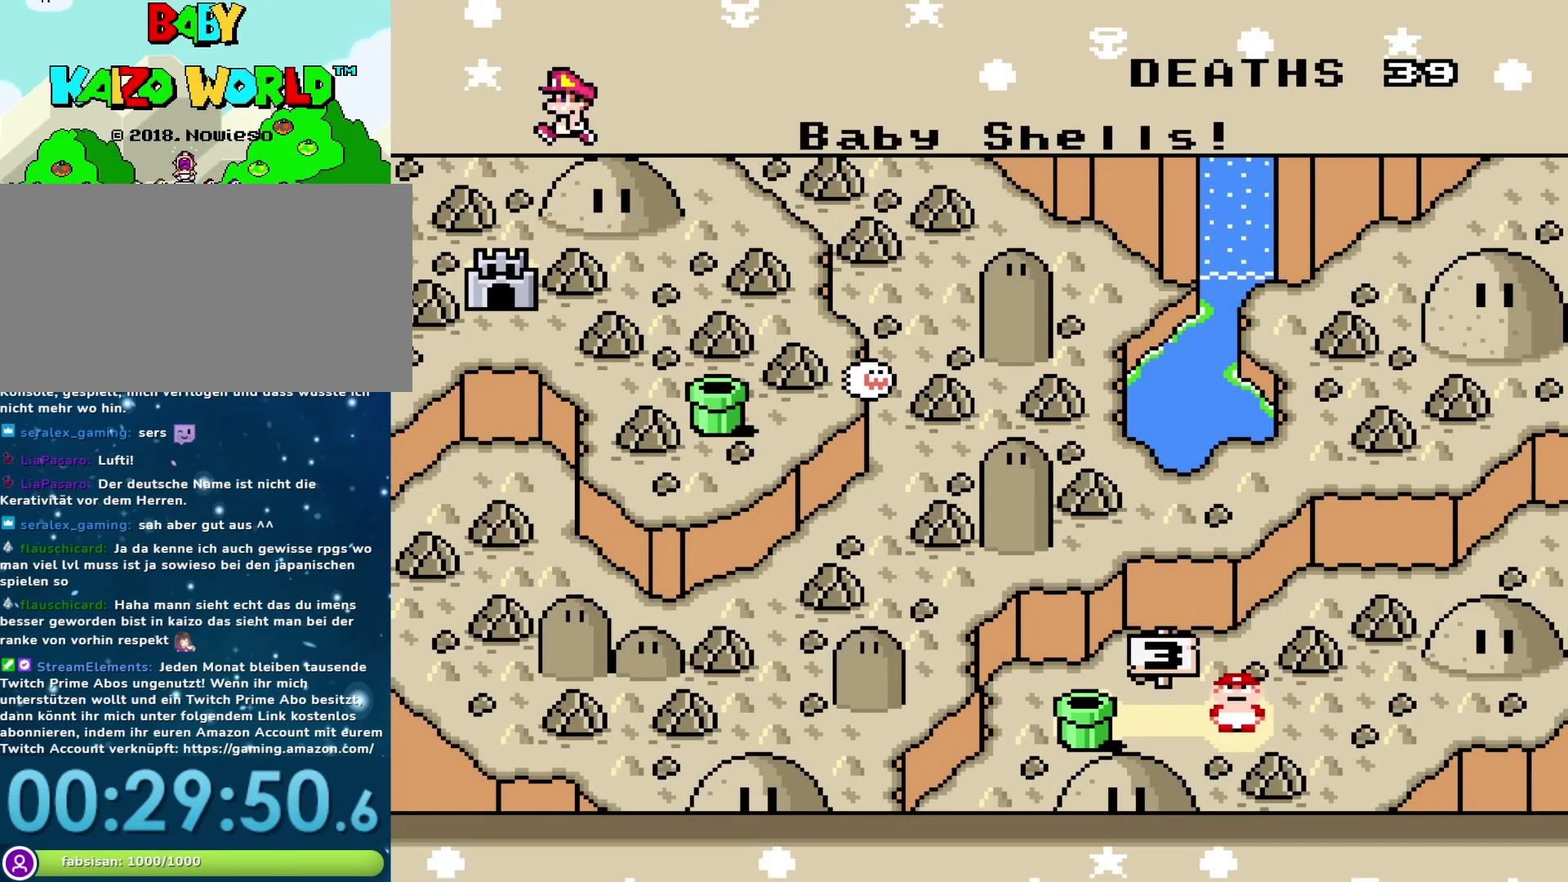
{"buttons": [], "events": []}
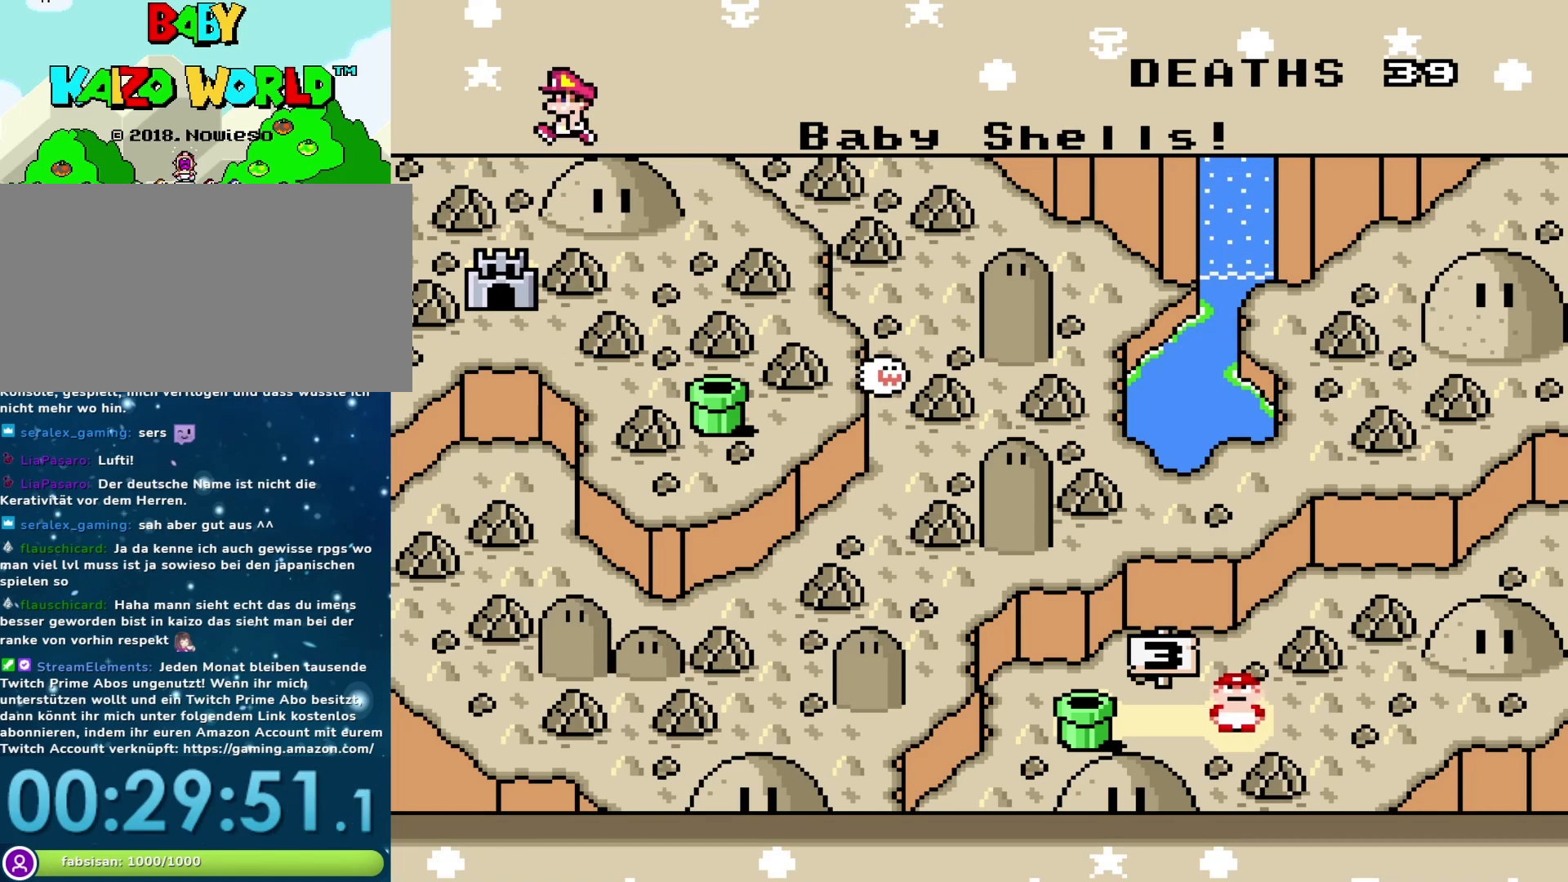
{"buttons": [], "events": [[100, "B", "down"], [250, "B", "up"]]}
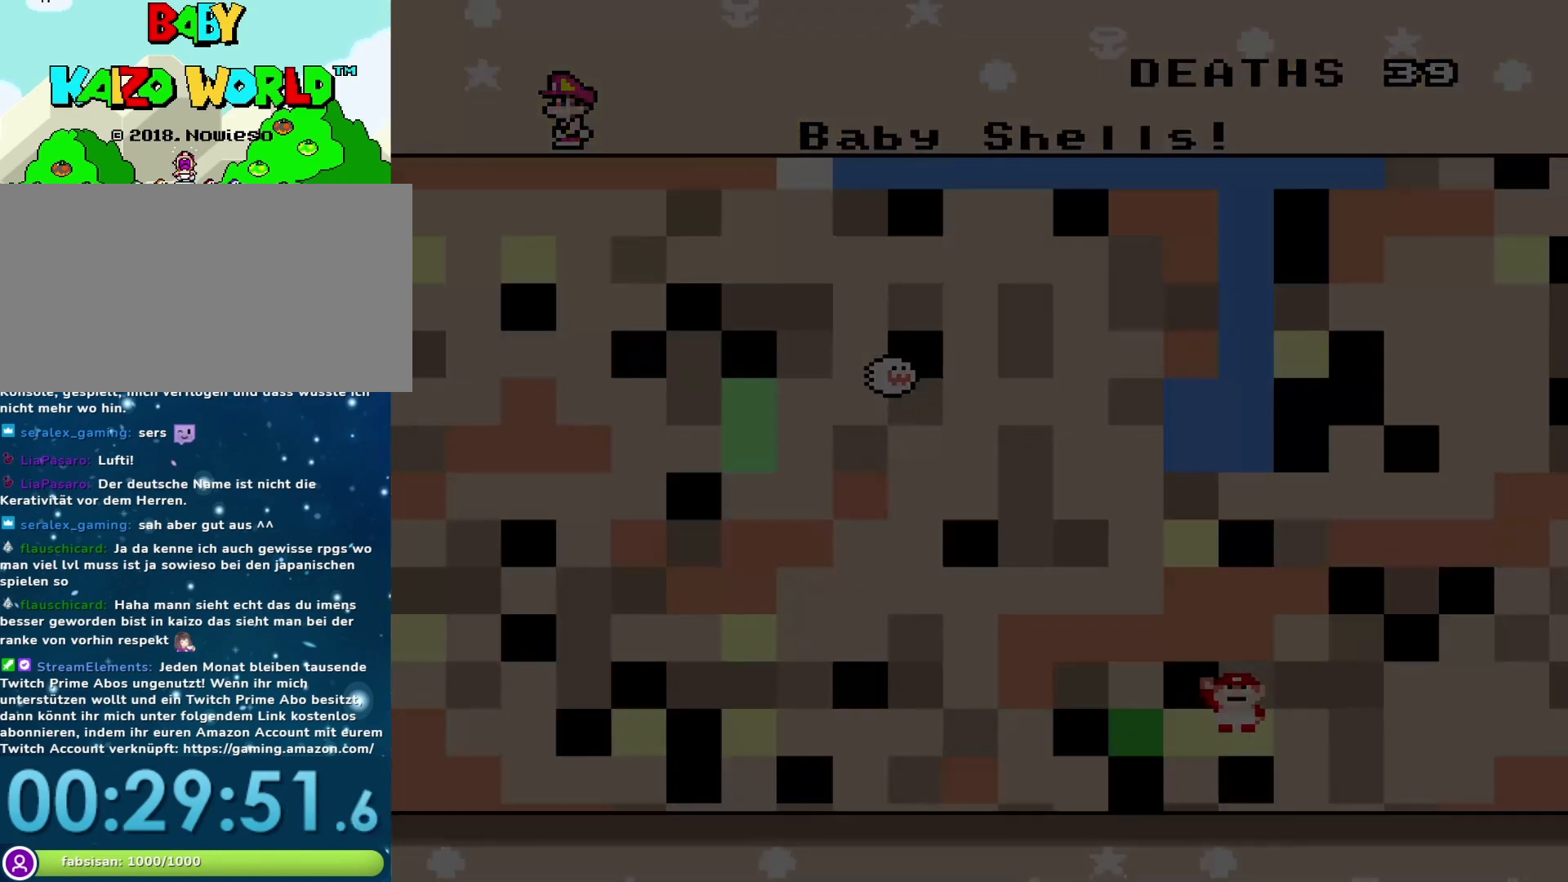
{"buttons": [], "events": []}
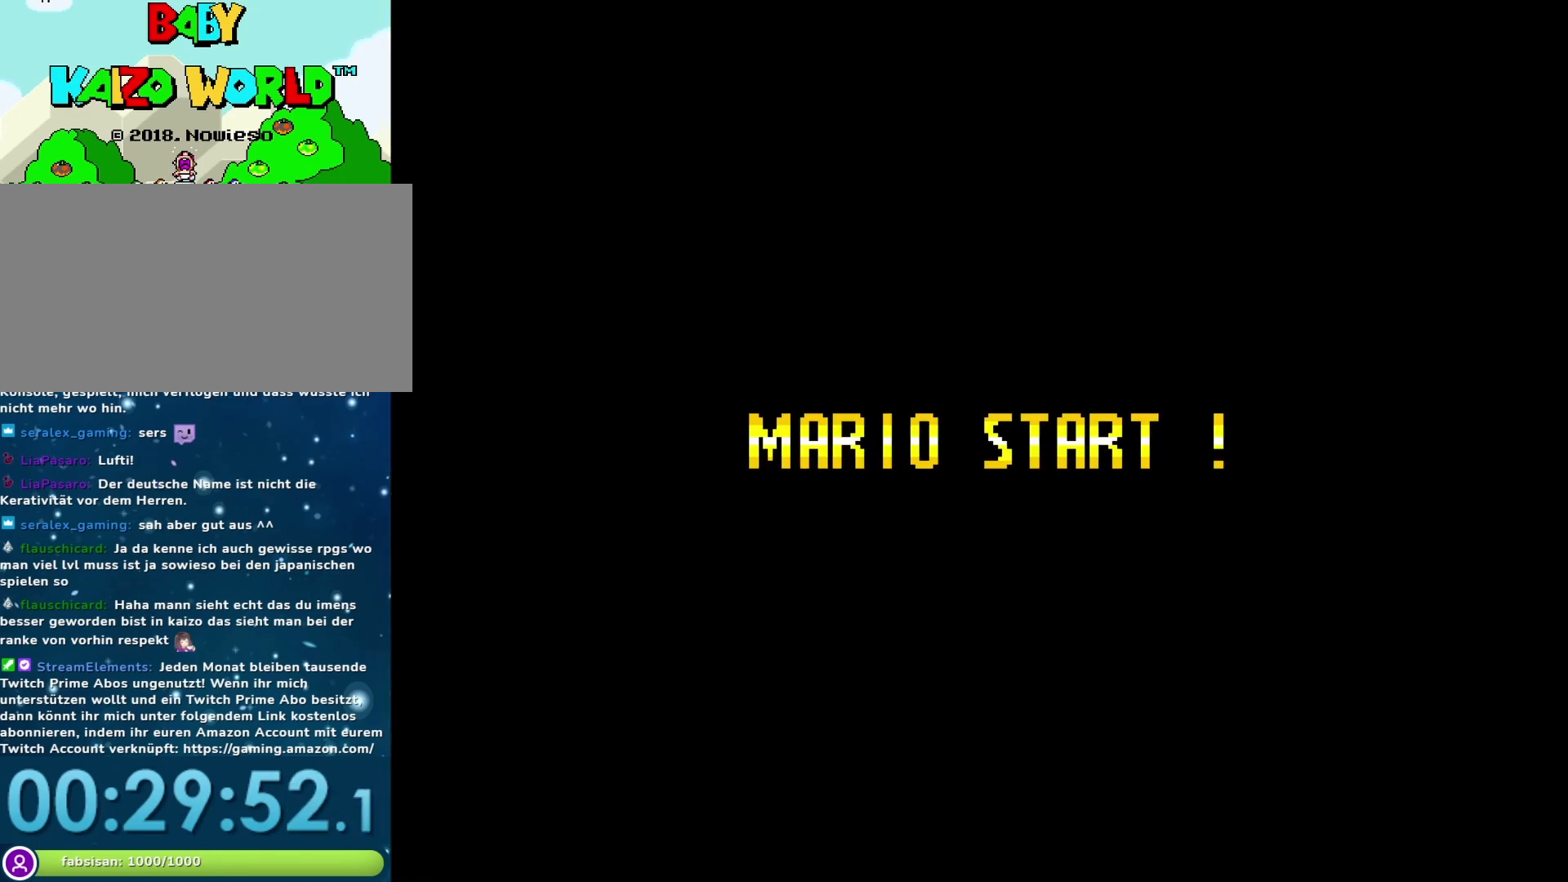
{"buttons": [], "events": []}
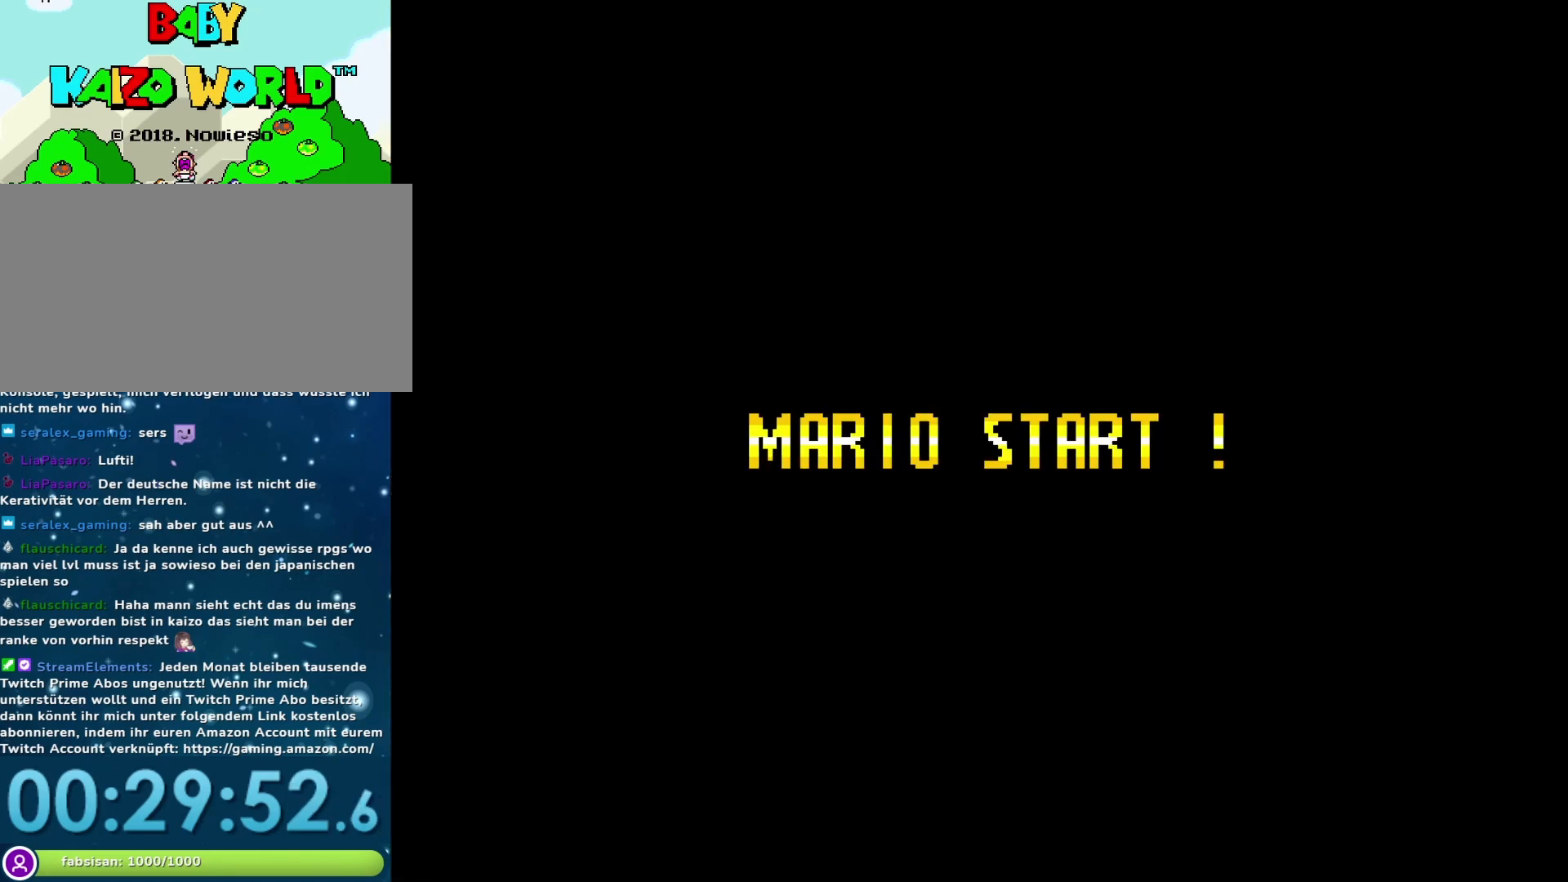
{"buttons": [], "events": []}
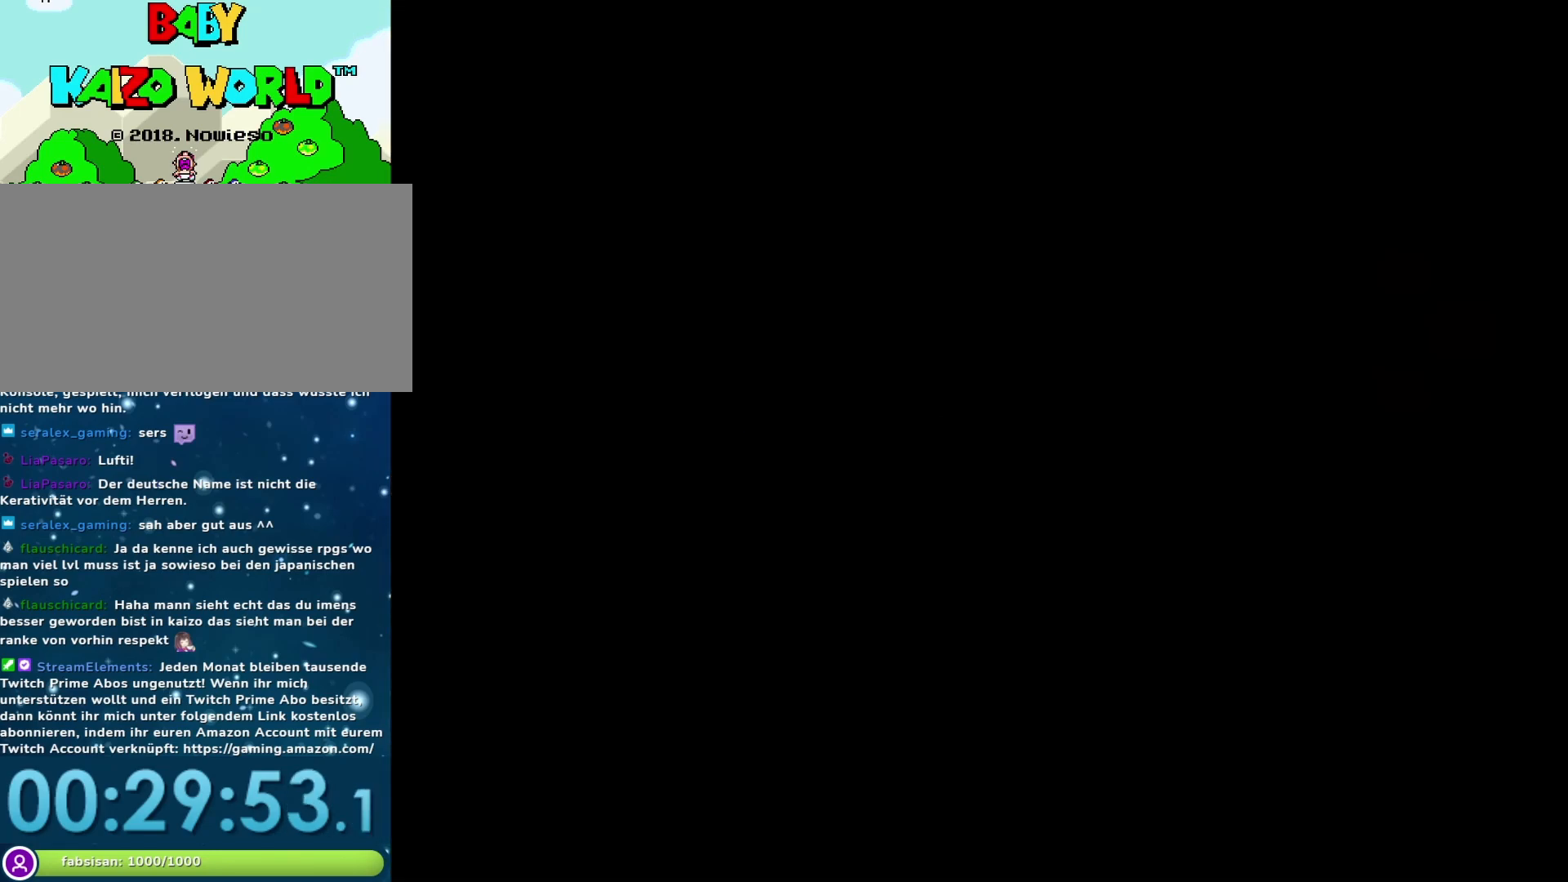
{"buttons": [], "events": []}
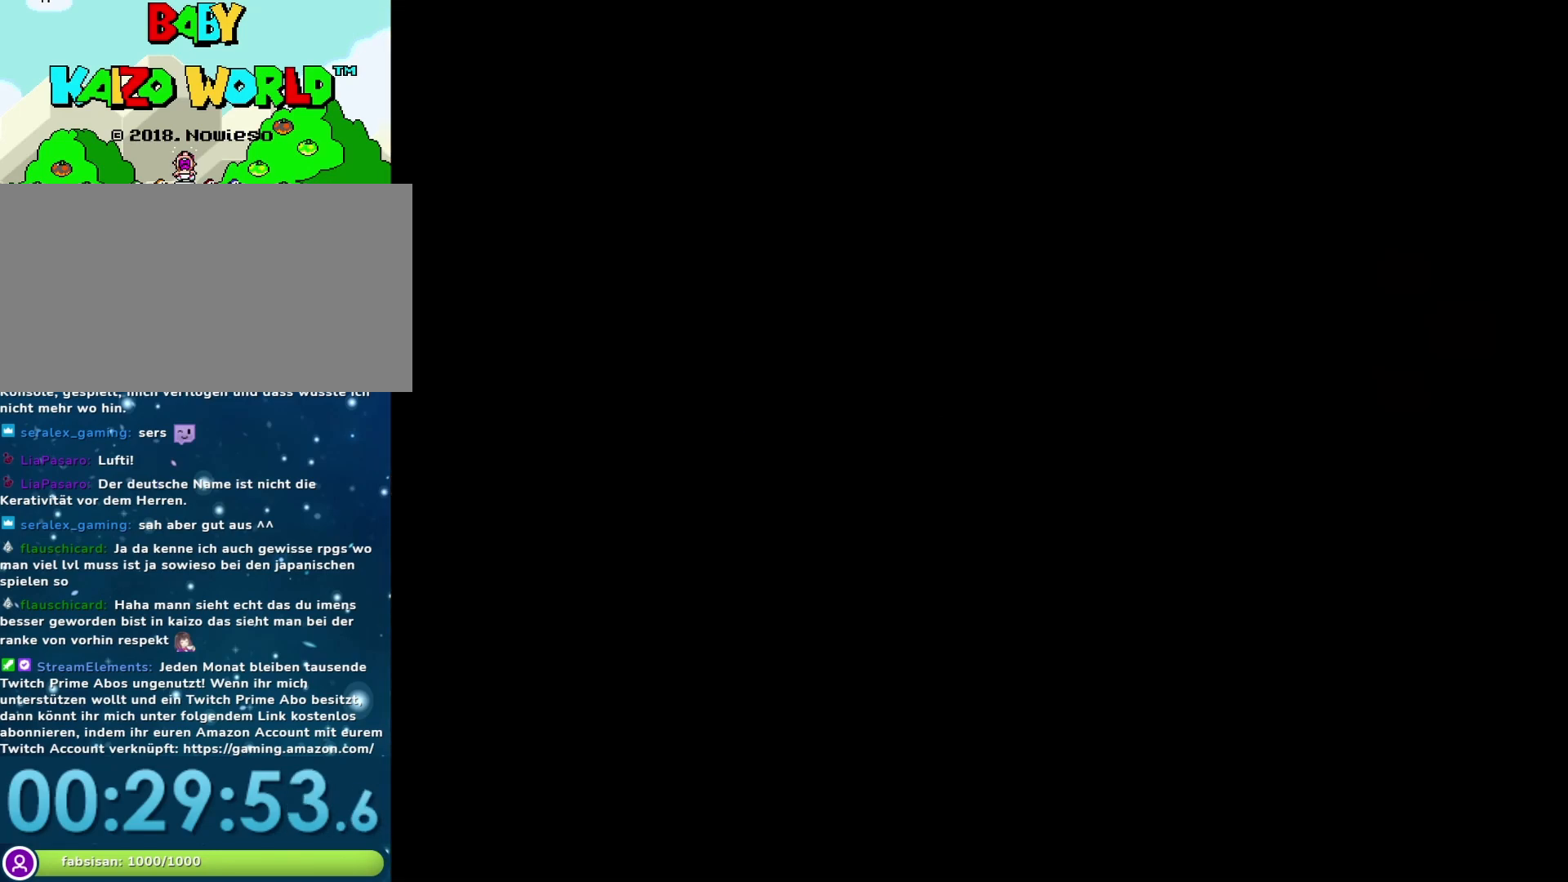
{"buttons": [], "events": []}
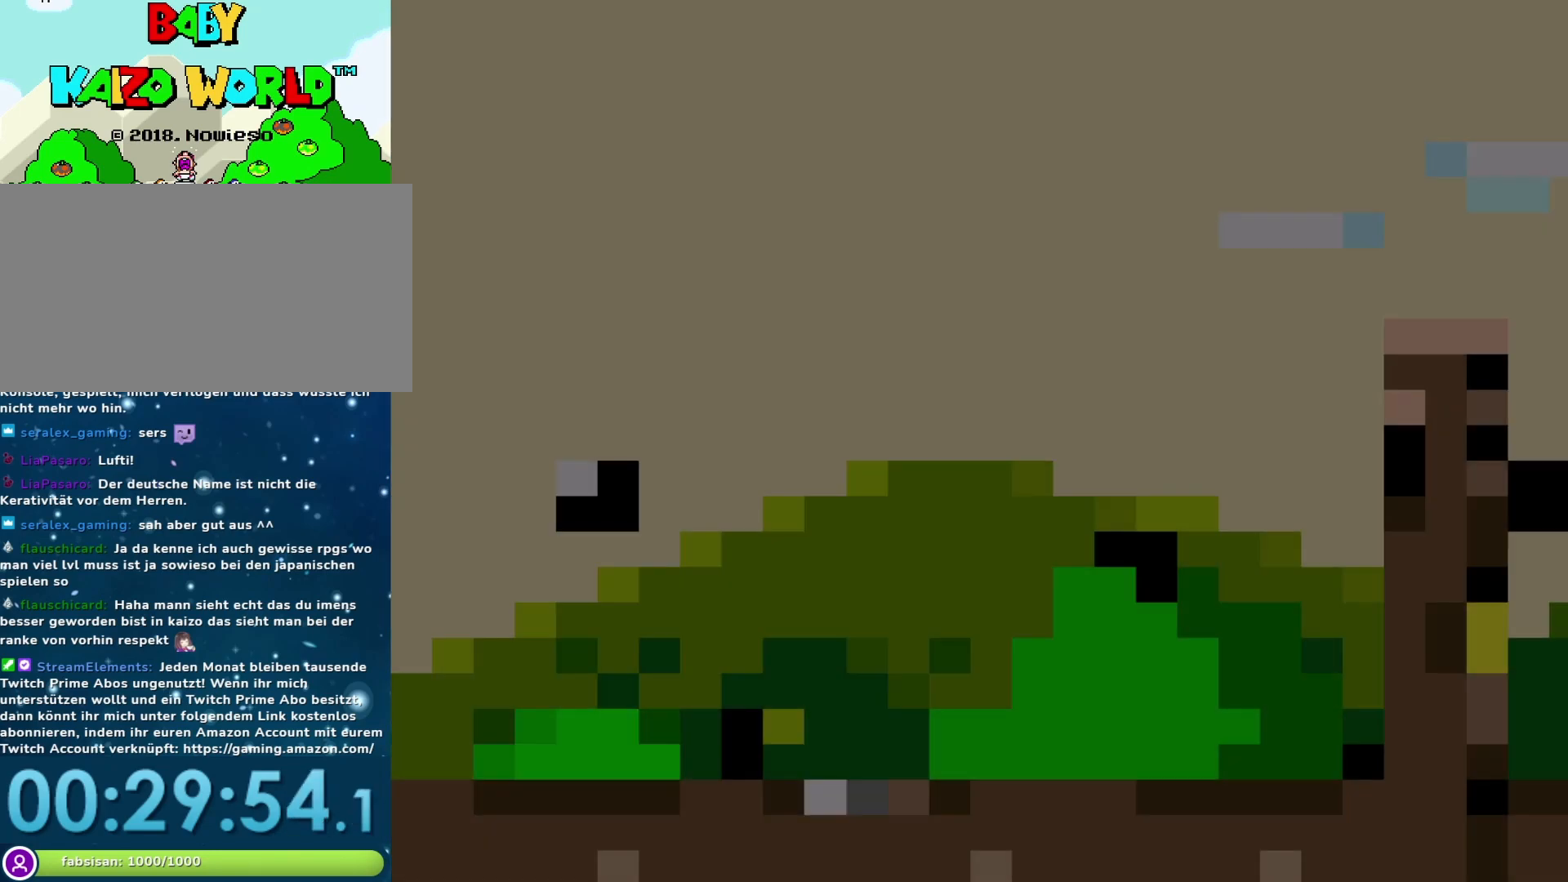
{"buttons": ["Y"], "events": [[383, "Y", "down"]]}
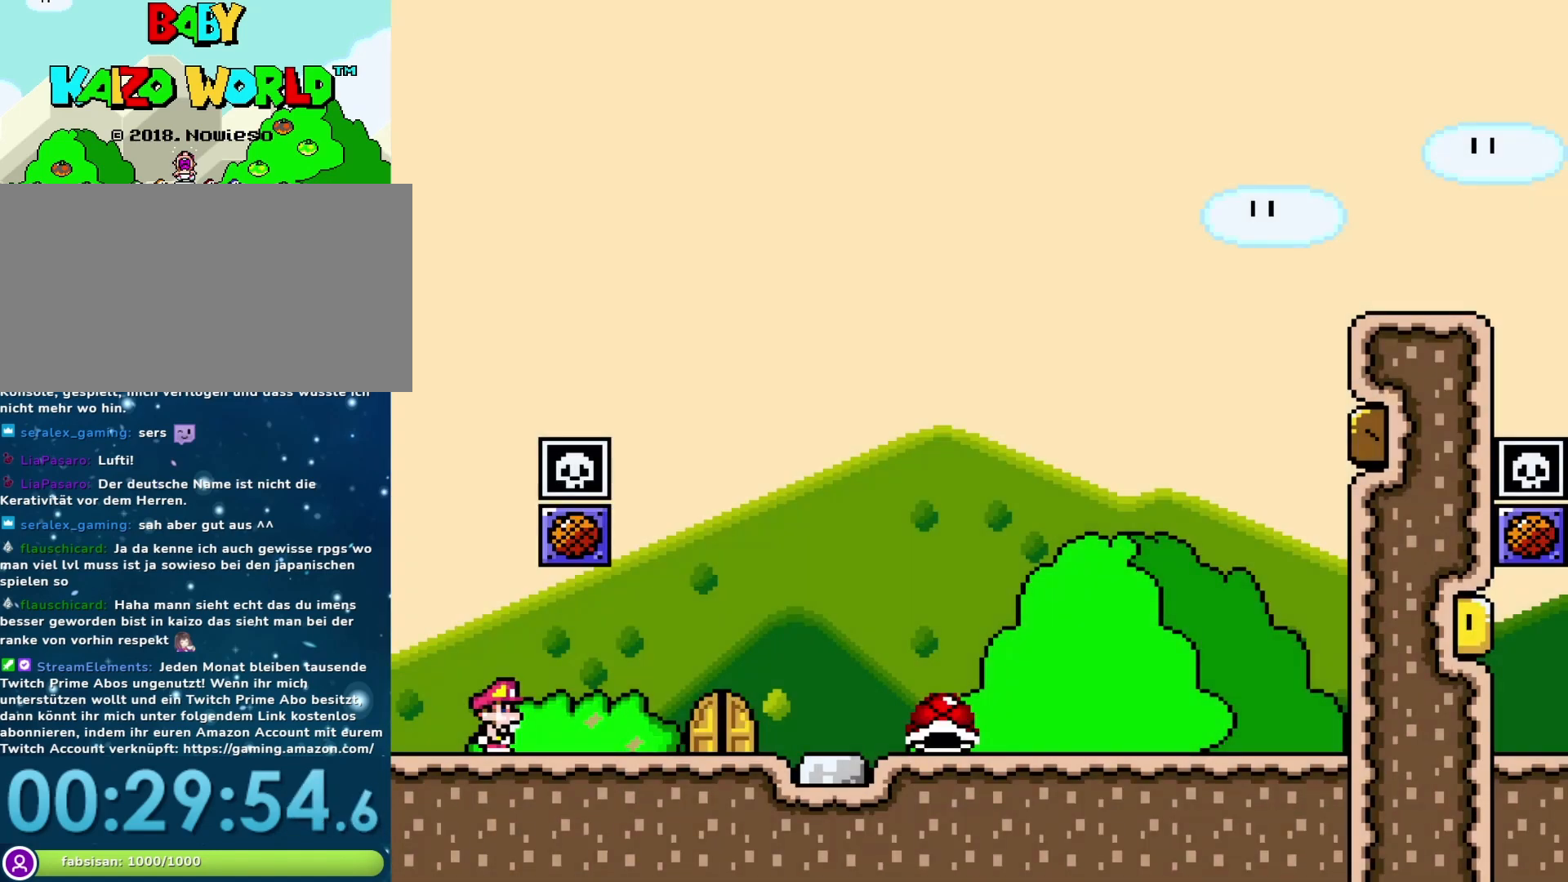
{"buttons": ["Y", "DPAD_RIGHT"], "events": [[150, "DPAD_RIGHT", "down"]]}
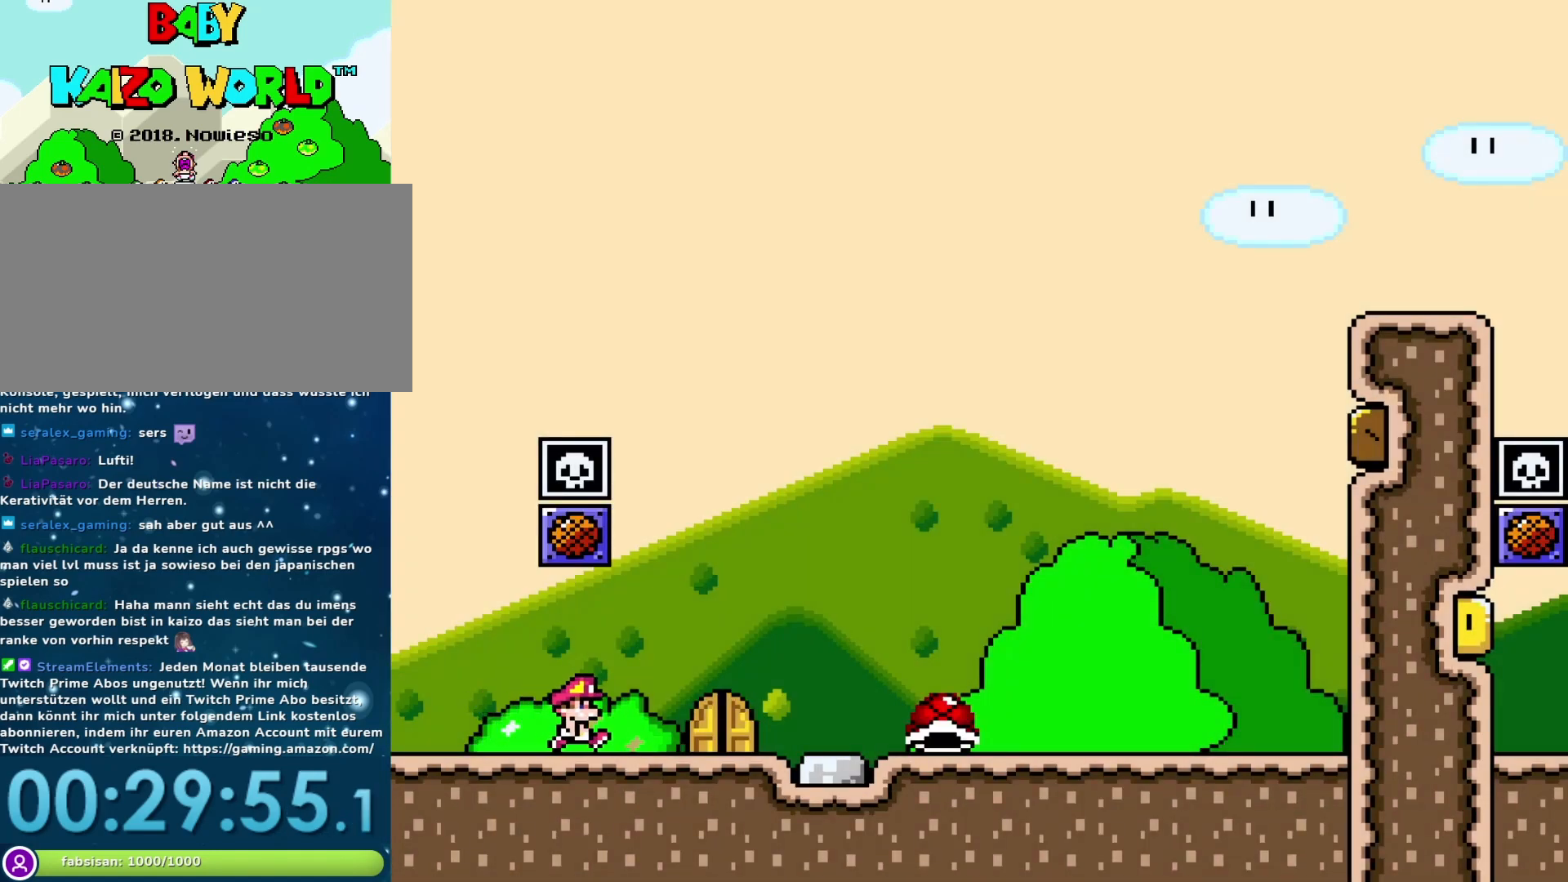
{"buttons": ["Y", "DPAD_RIGHT"], "events": []}
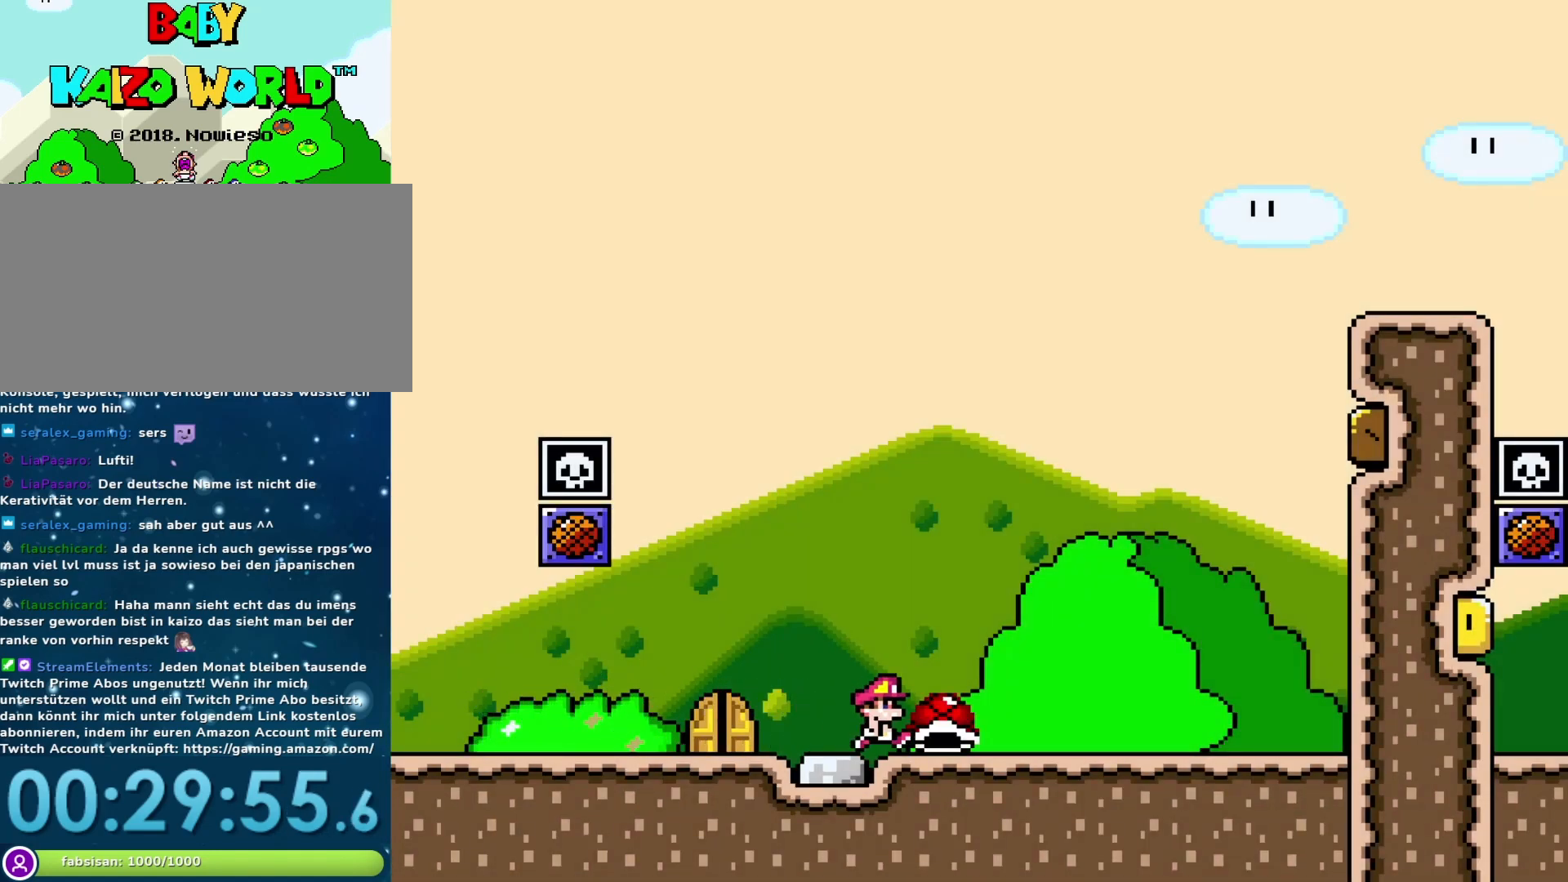
{"buttons": ["B", "Y", "DPAD_LEFT"], "events": [[300, "B", "down"], [333, "DPAD_DOWN", "down"], [333, "DPAD_LEFT", "down"], [333, "DPAD_RIGHT", "up"], [417, "DPAD_DOWN", "up"]]}
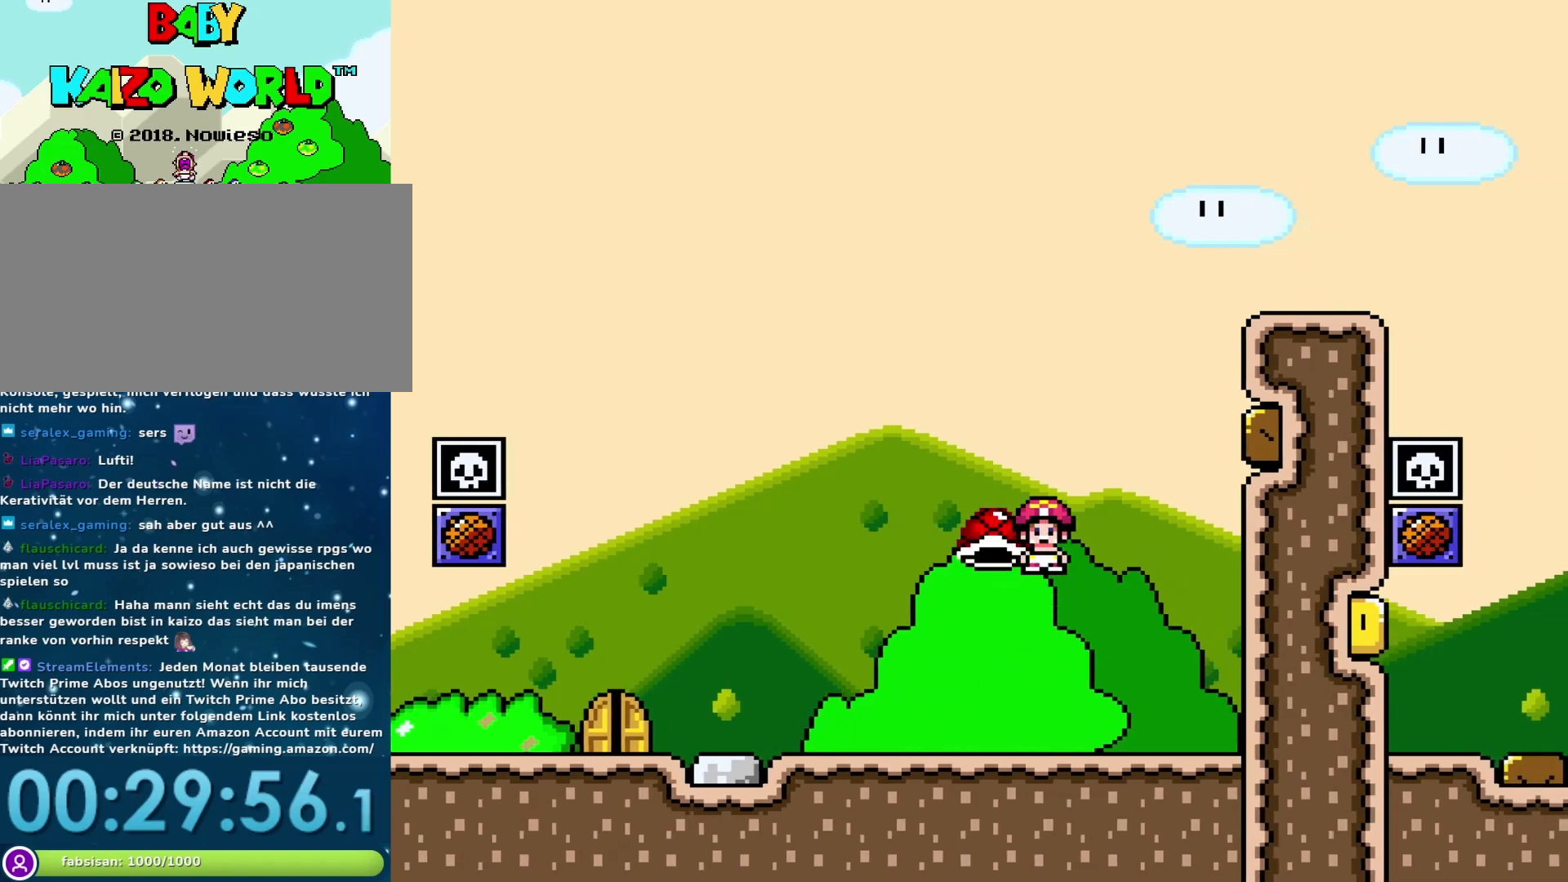
{"buttons": ["B", "Y"], "events": [[100, "DPAD_DOWN", "down"], [133, "DPAD_LEFT", "up"], [133, "DPAD_RIGHT", "down"], [167, "DPAD_DOWN", "up"], [217, "Y", "up"], [300, "DPAD_RIGHT", "up"], [383, "Y", "down"]]}
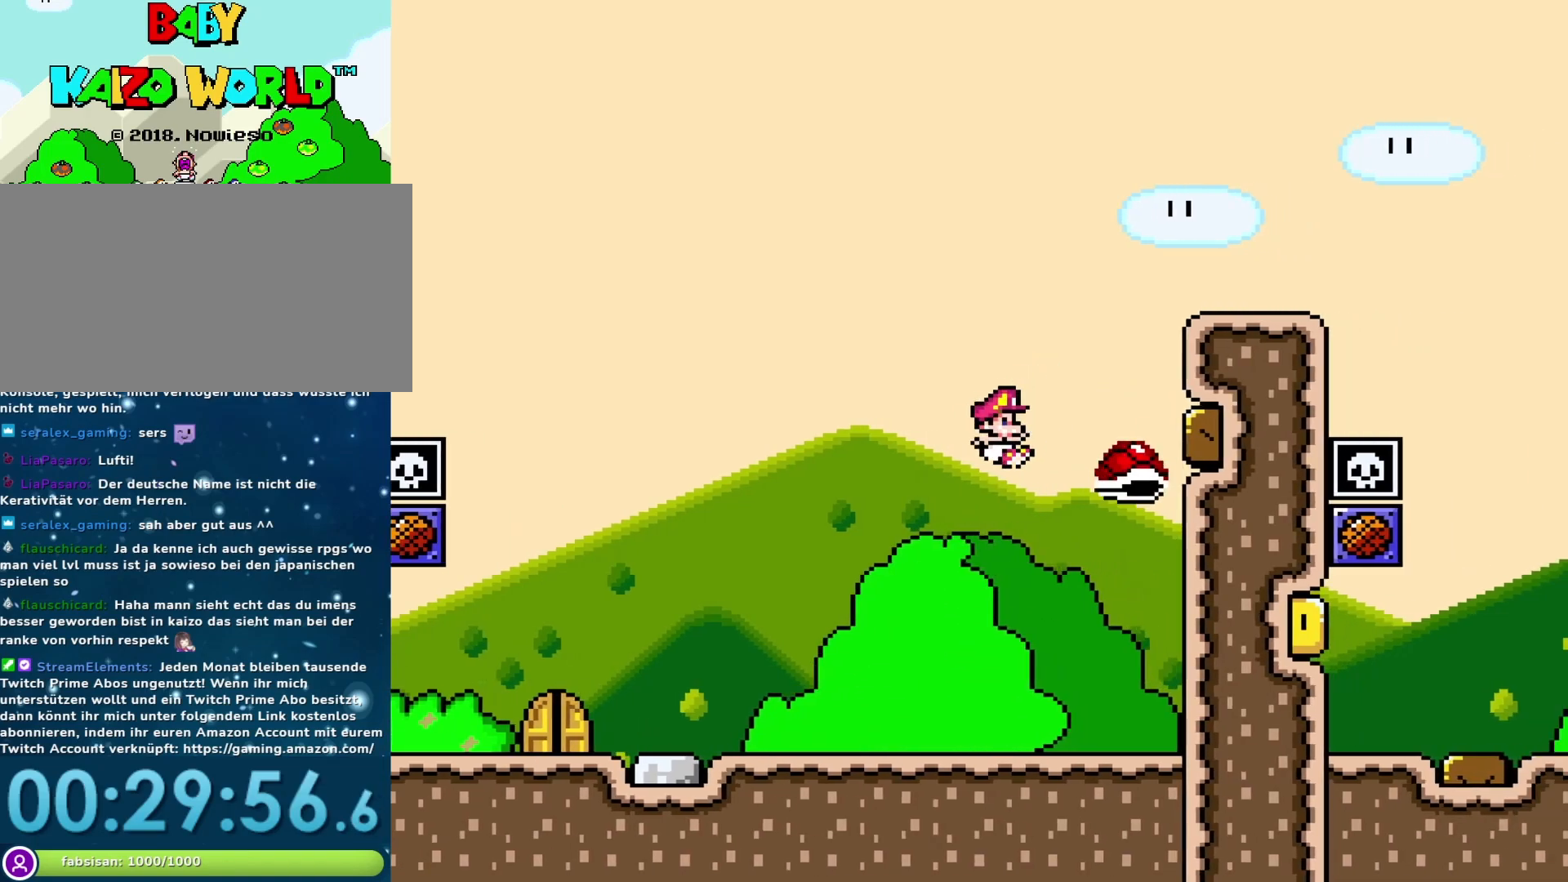
{"buttons": ["B", "Y", "DPAD_RIGHT"], "events": [[50, "DPAD_RIGHT", "down"]]}
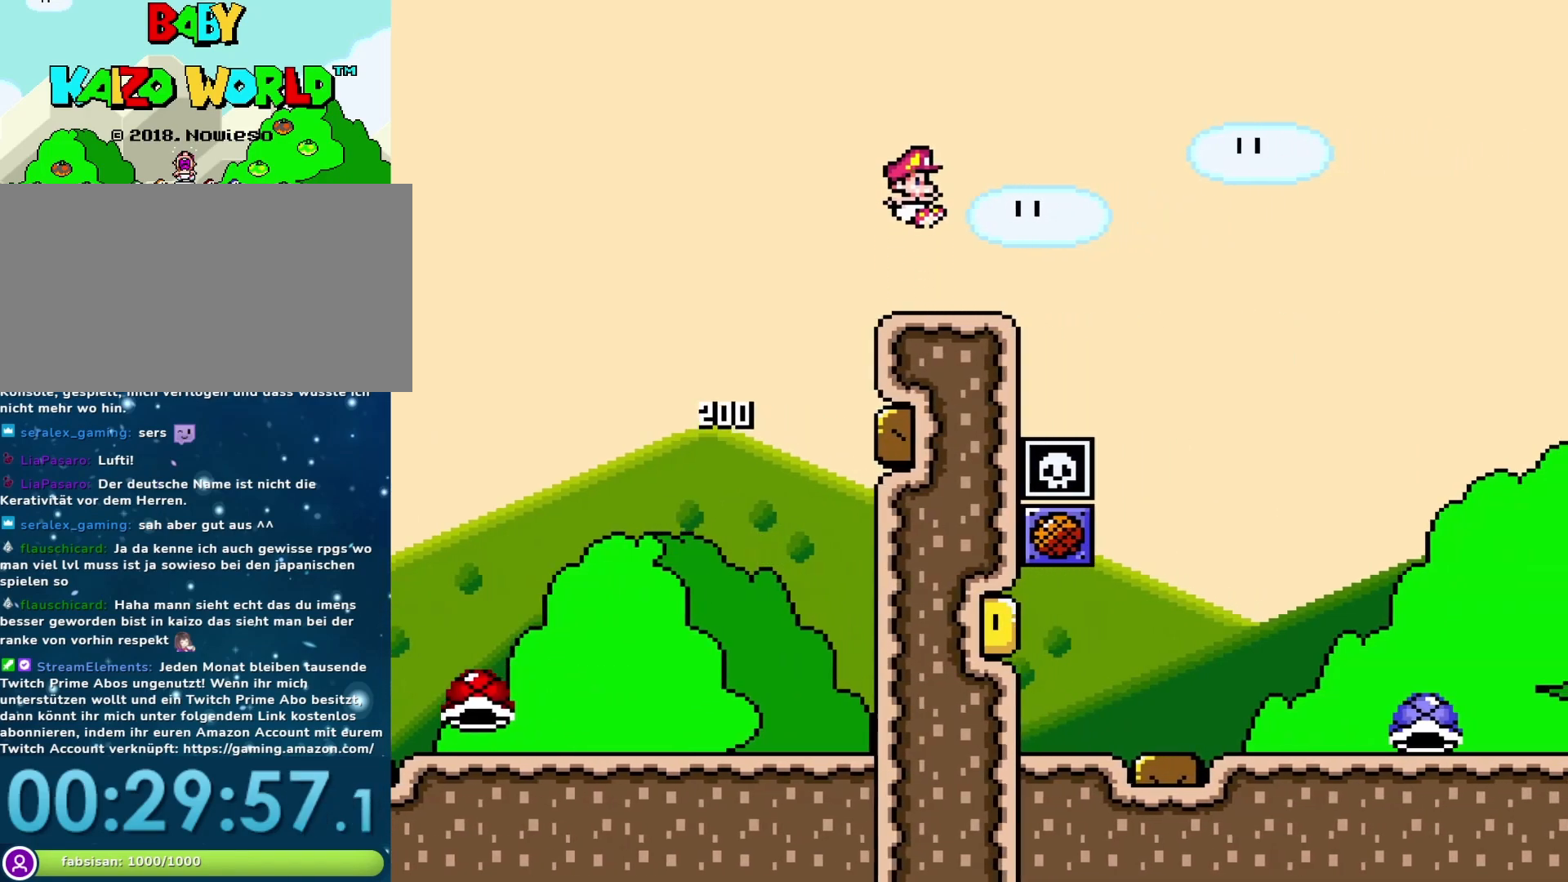
{"buttons": ["Y", "DPAD_RIGHT"], "events": [[200, "B", "up"]]}
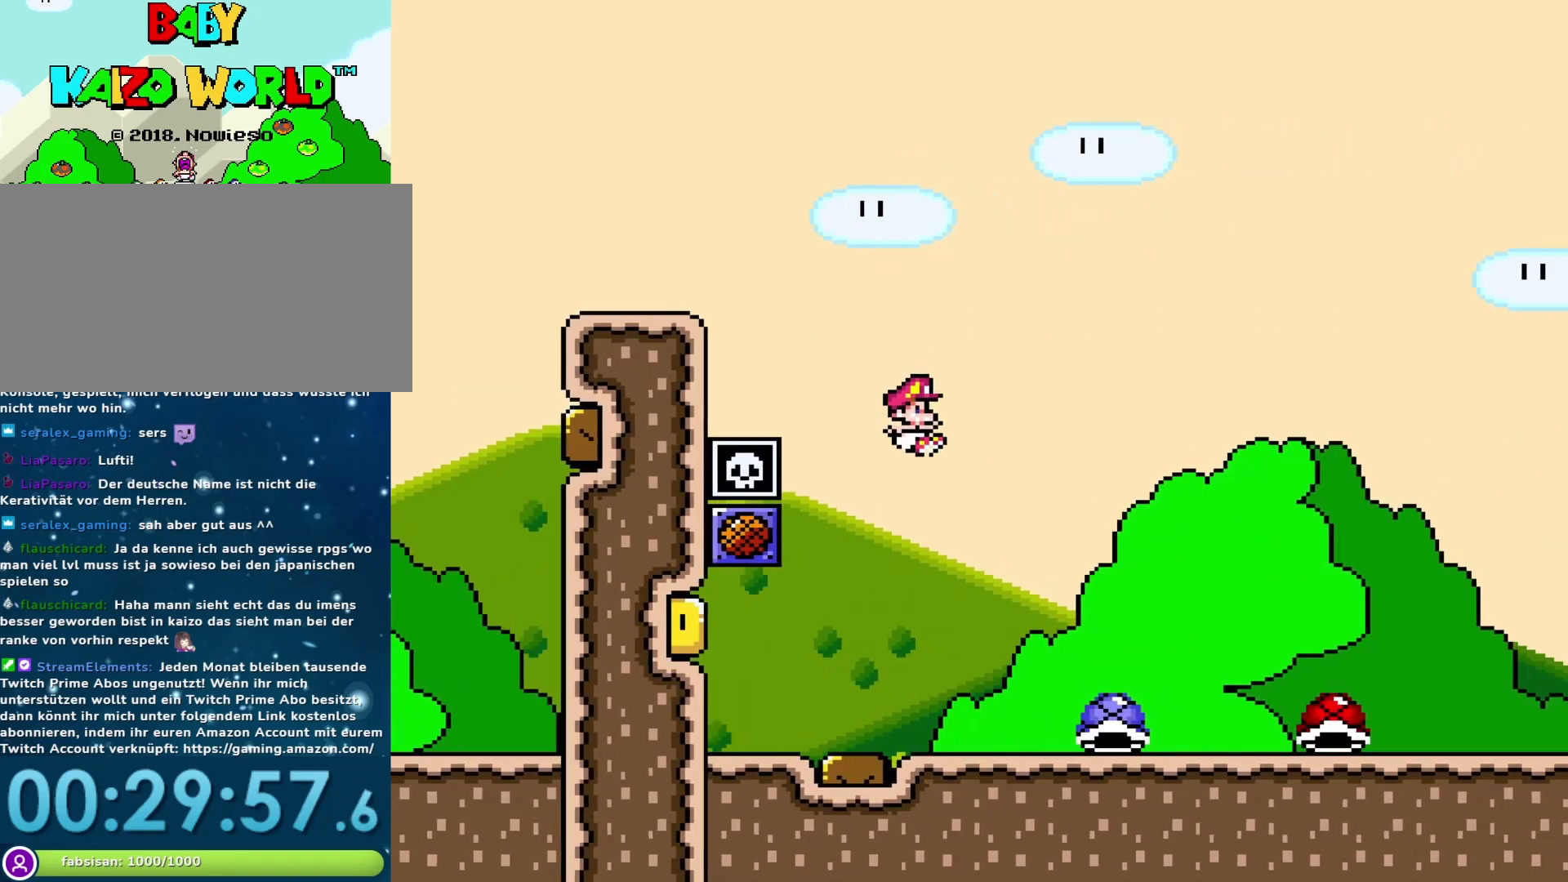
{"buttons": ["B", "Y", "DPAD_RIGHT"], "events": [[333, "B", "down"]]}
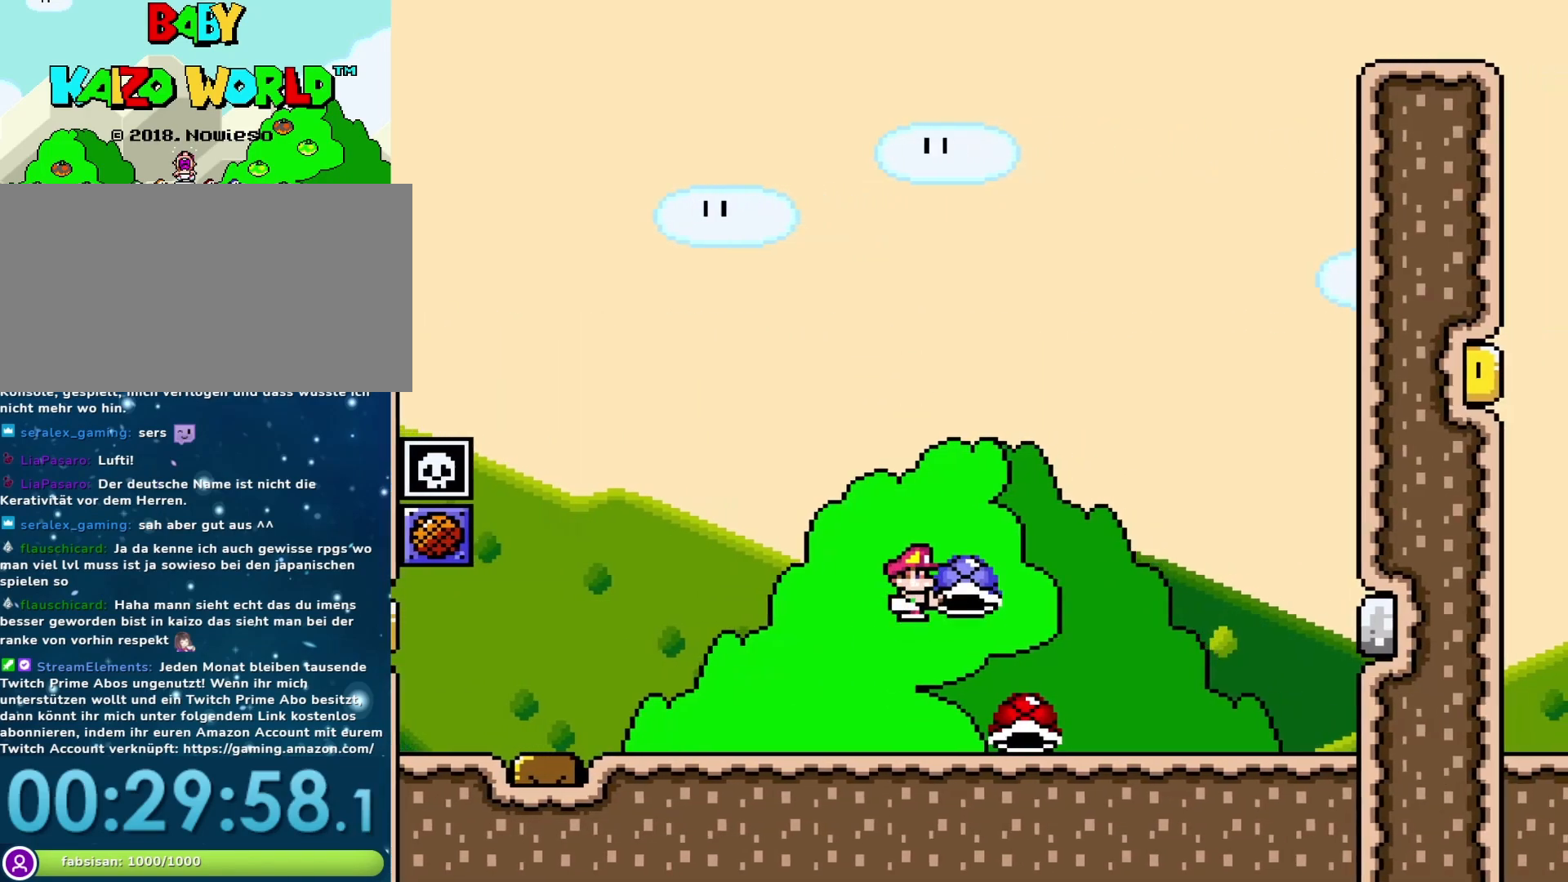
{"buttons": ["Y", "DPAD_LEFT"], "events": [[117, "B", "up"], [333, "DPAD_RIGHT", "up"], [400, "DPAD_LEFT", "down"]]}
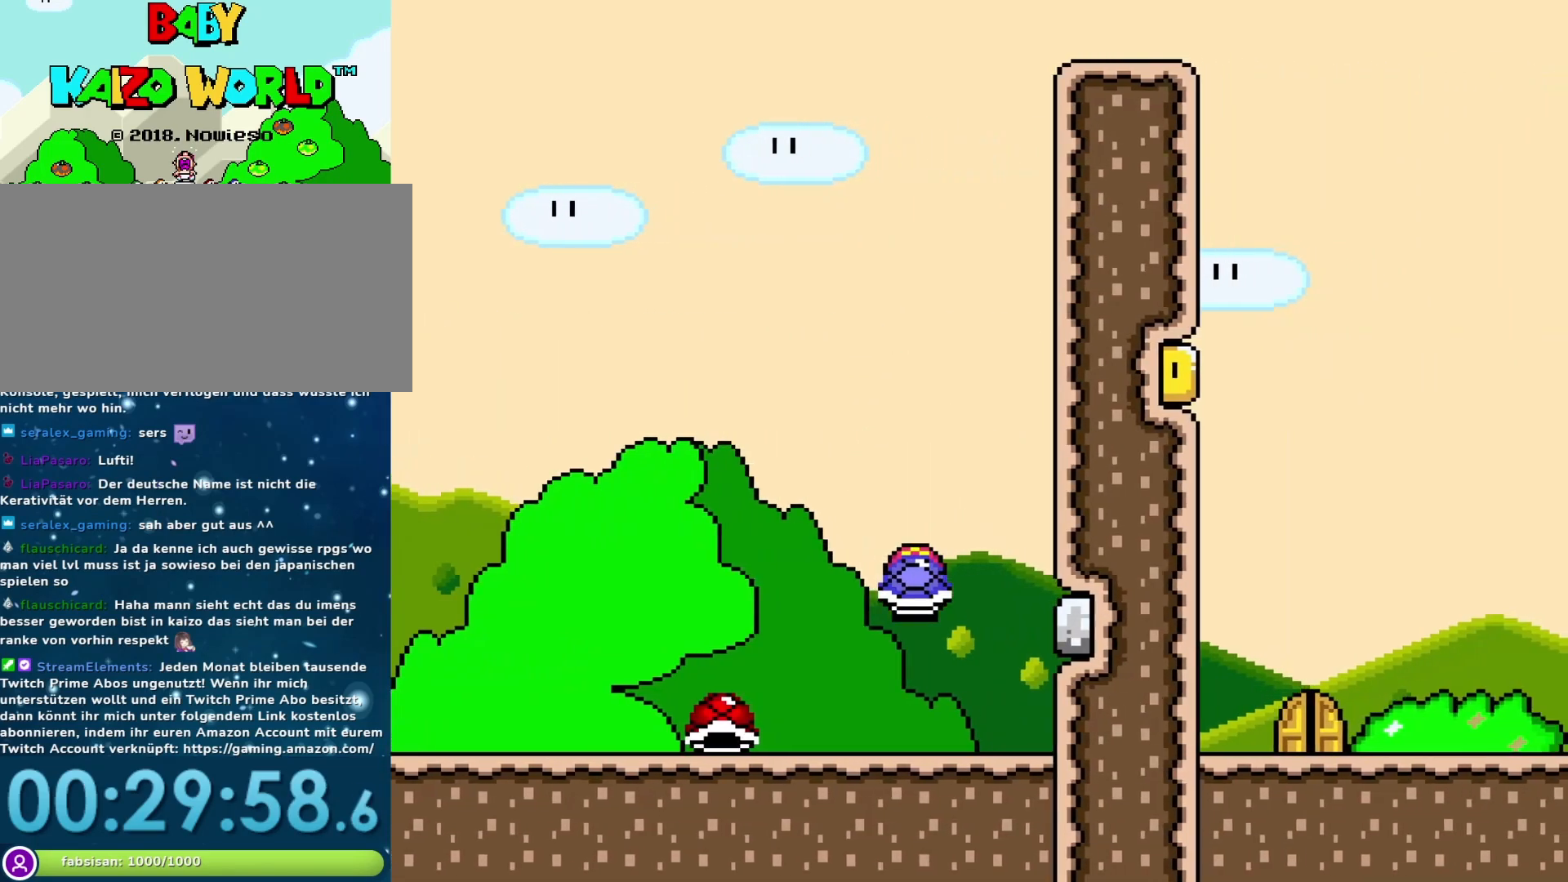
{"buttons": ["Y"], "events": [[50, "DPAD_LEFT", "up"]]}
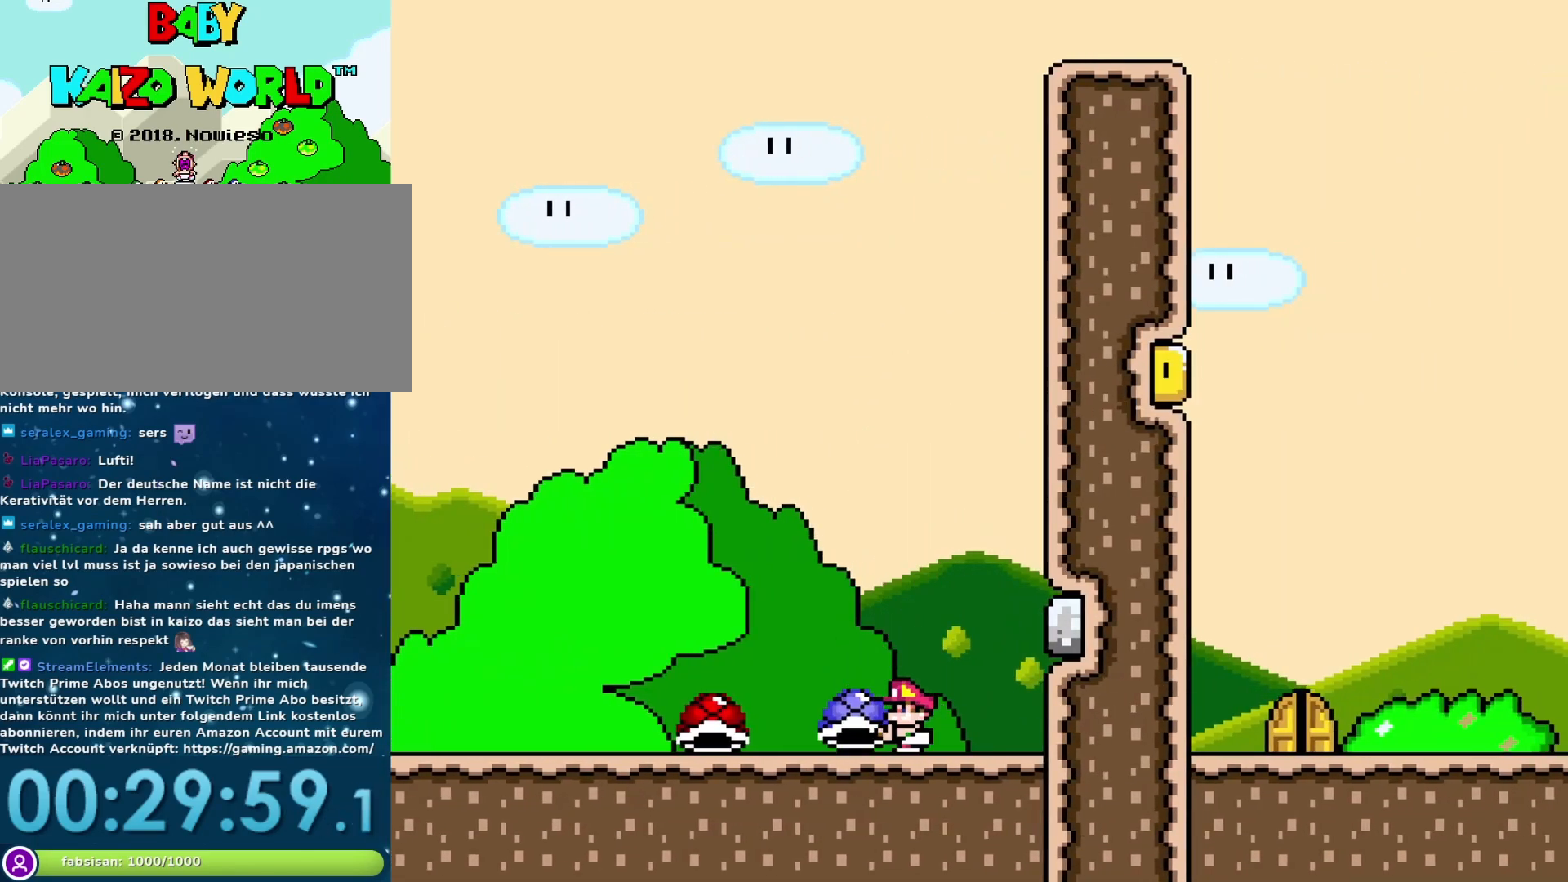
{"buttons": ["Y"], "events": [[17, "DPAD_RIGHT", "down"], [183, "DPAD_RIGHT", "up"], [267, "DPAD_LEFT", "down"], [367, "DPAD_LEFT", "up"]]}